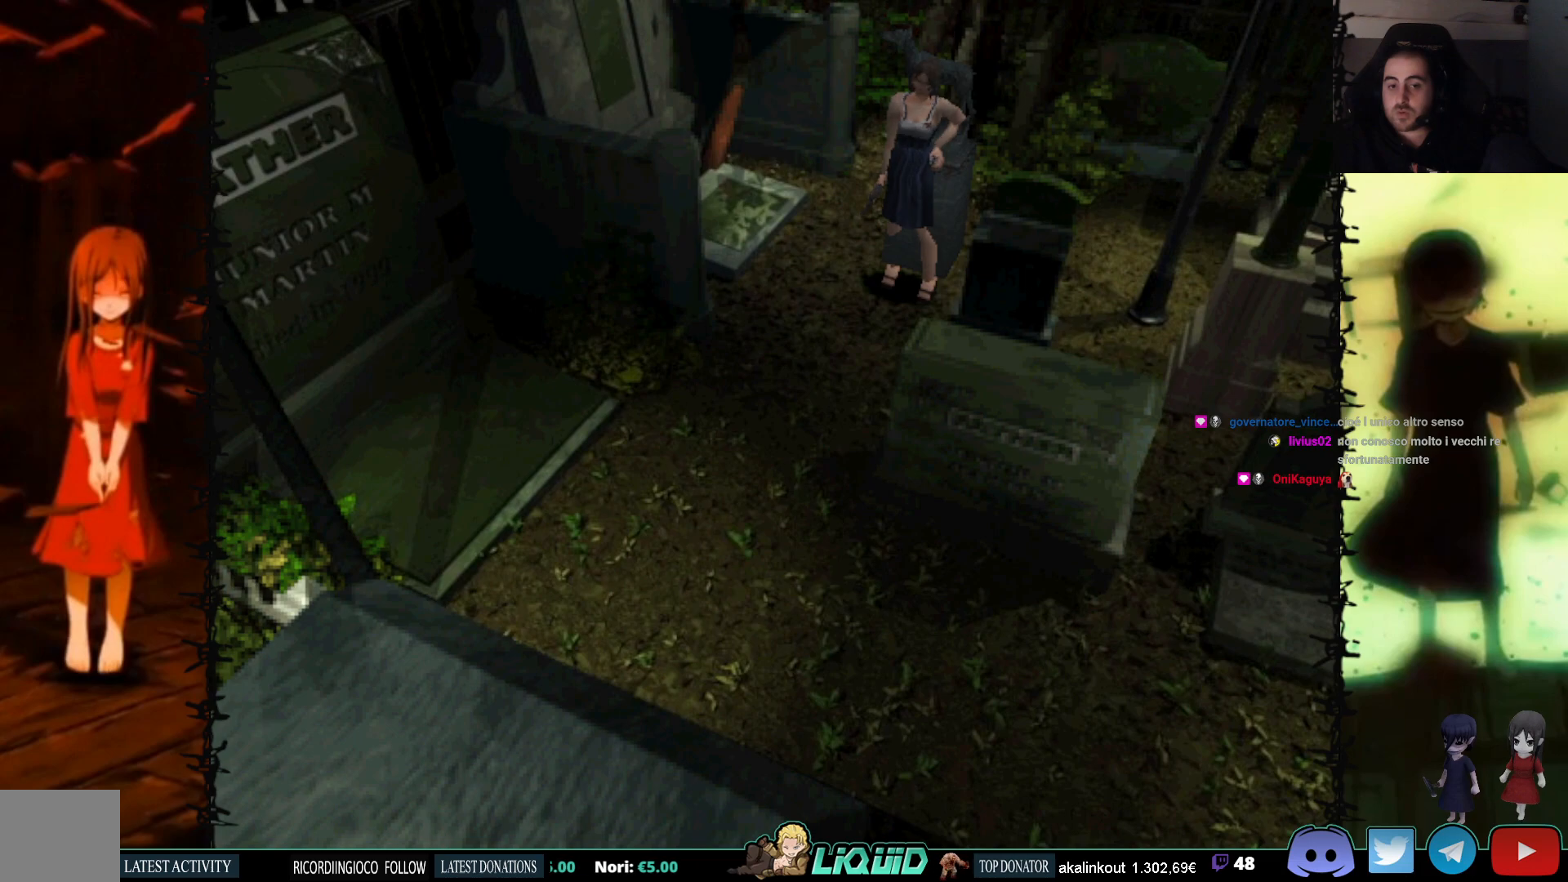
Gameplay with a controller (PlayStation layout); each line is a JSON object with the inputs held at the frame after it. "events" lists button and stick changes between this image and that frame as [ms after this image, input, new state], when the widget could be followed in between. Not read: left_stick right_stick.
{"buttons": [], "events": [[100, "DPAD_RIGHT", "down"], [300, "DPAD_RIGHT", "up"]]}
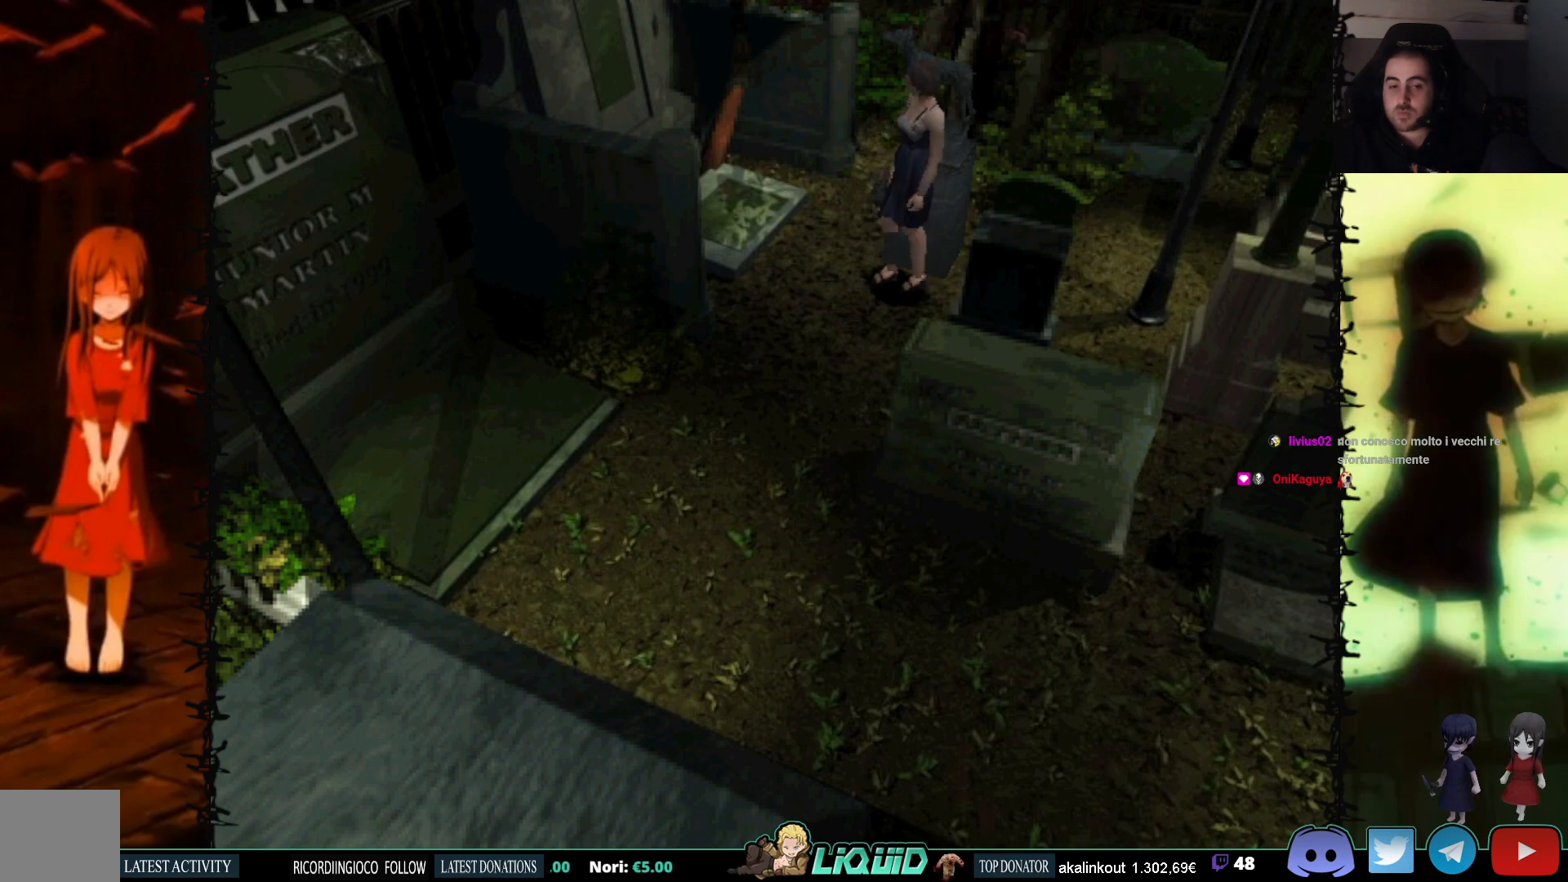
{"buttons": ["R1"], "events": [[33, "DPAD_UP", "down"], [150, "DPAD_UP", "up"], [200, "R1", "down"]]}
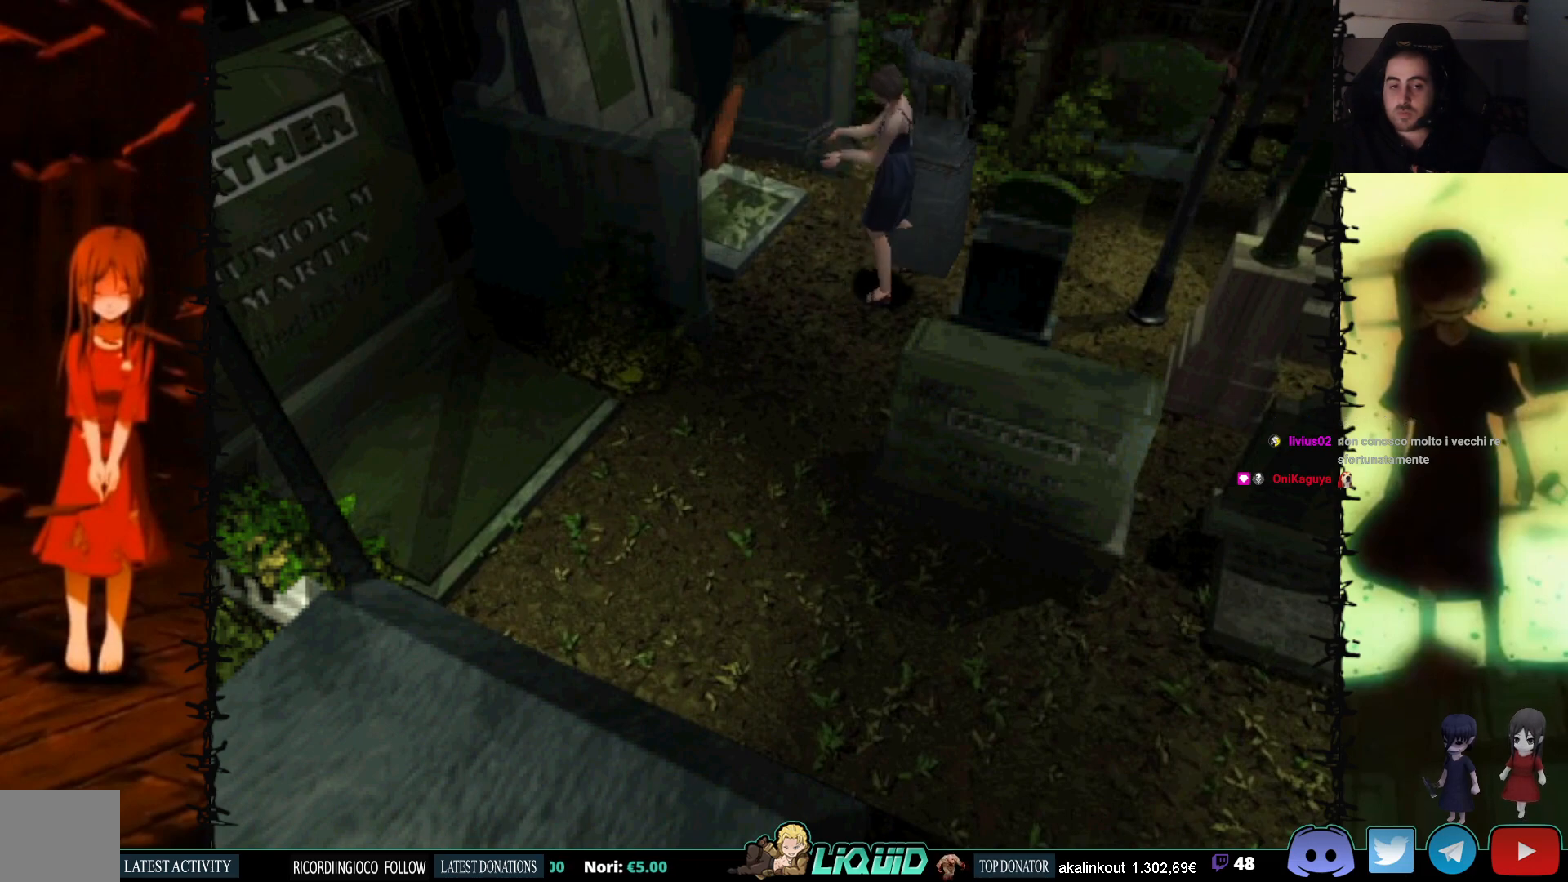
{"buttons": ["R1", "DPAD_LEFT"], "events": [[267, "DPAD_LEFT", "down"]]}
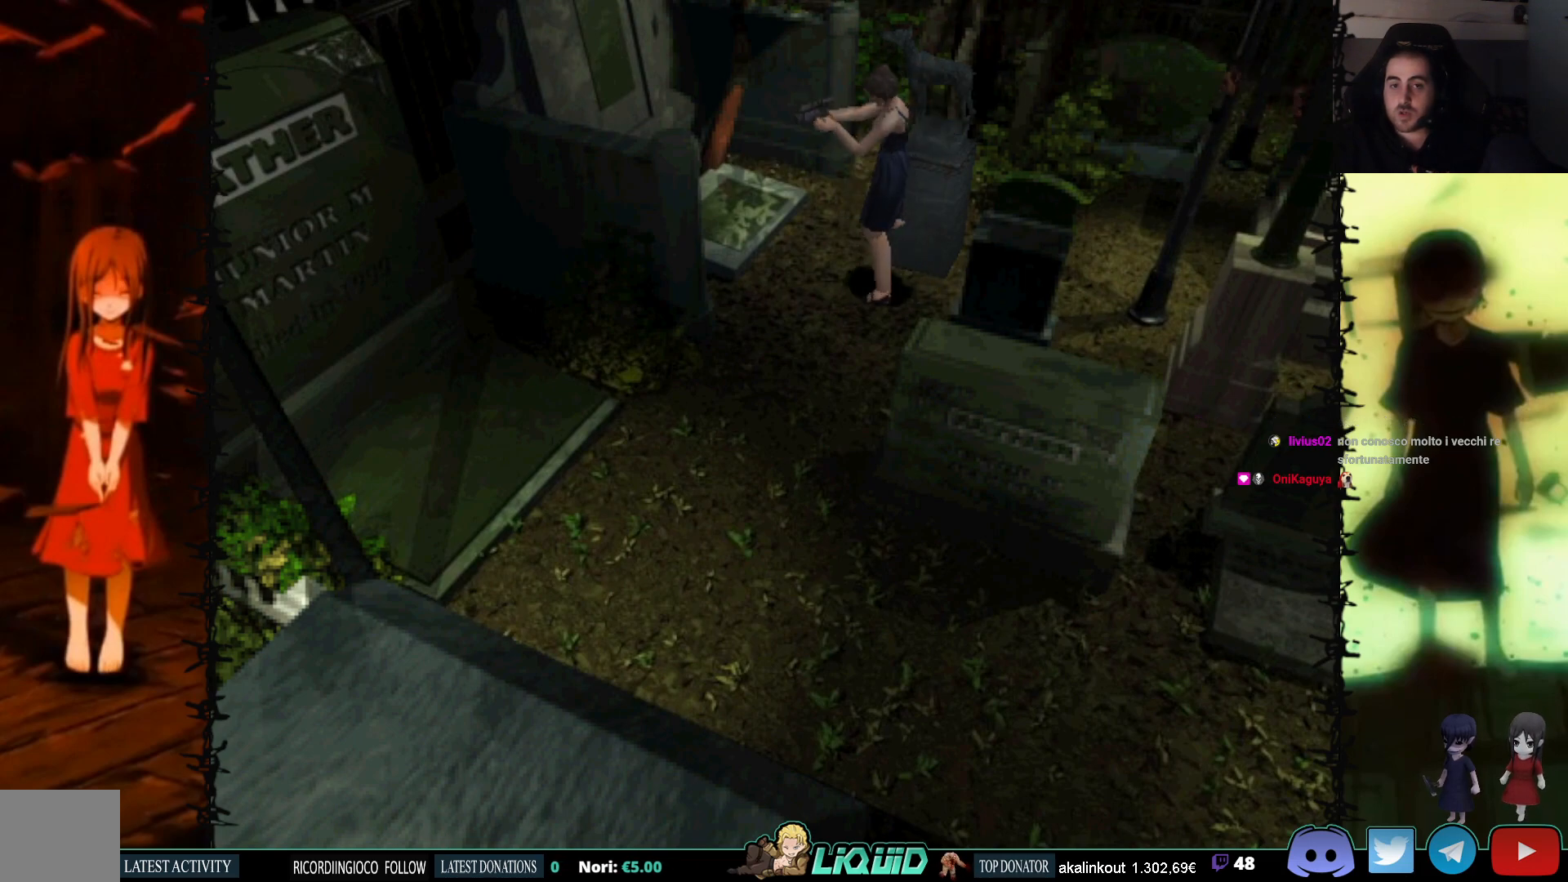
{"buttons": ["R1"], "events": [[433, "DPAD_LEFT", "up"]]}
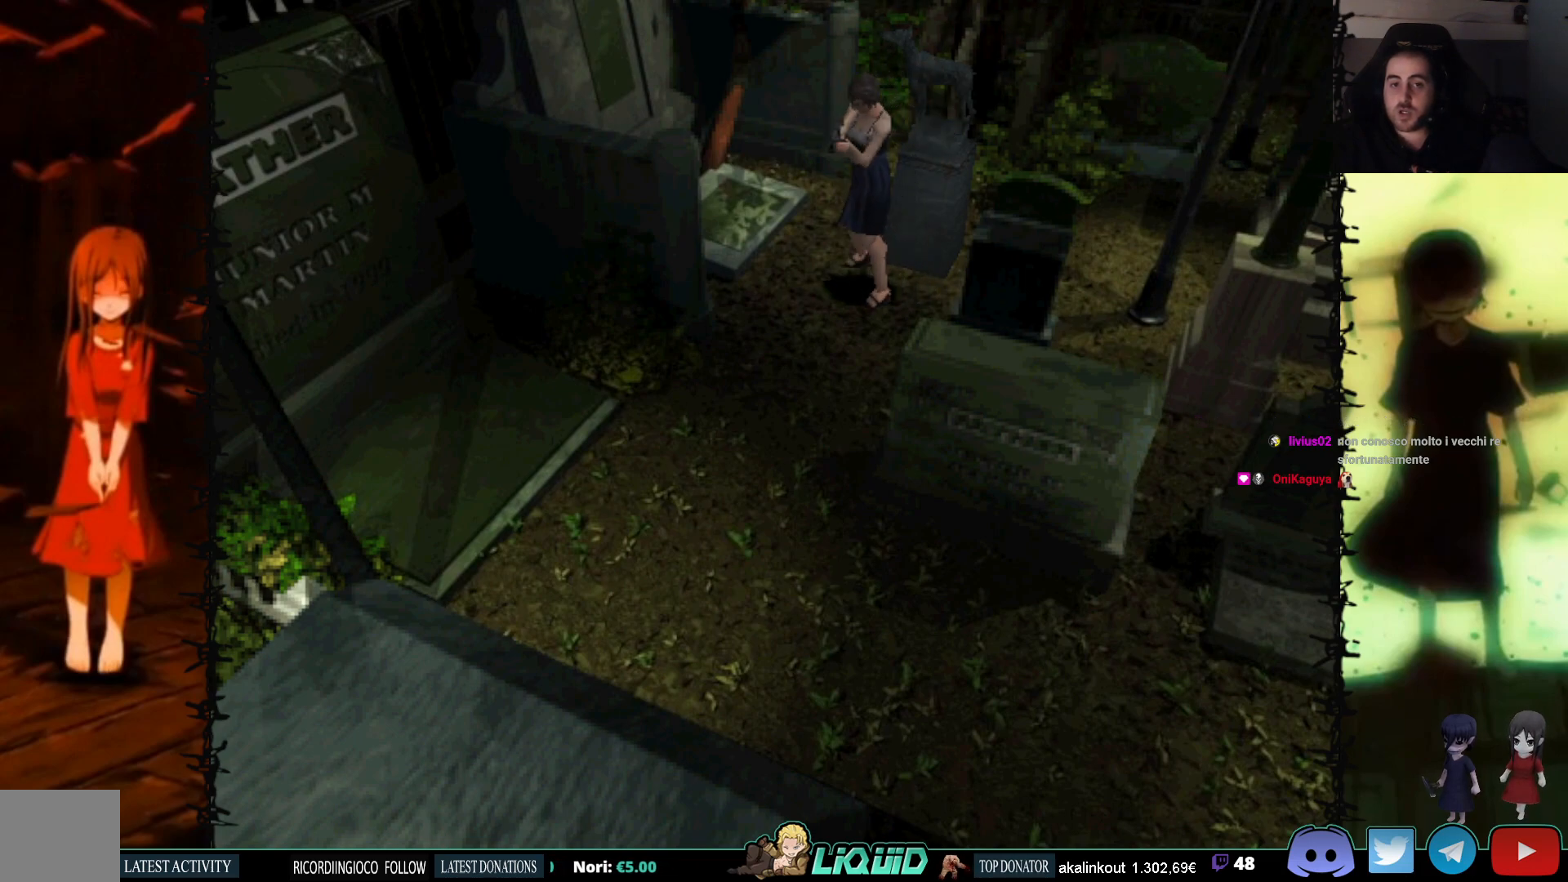
{"buttons": ["R1", "DPAD_LEFT"], "events": [[483, "DPAD_LEFT", "down"]]}
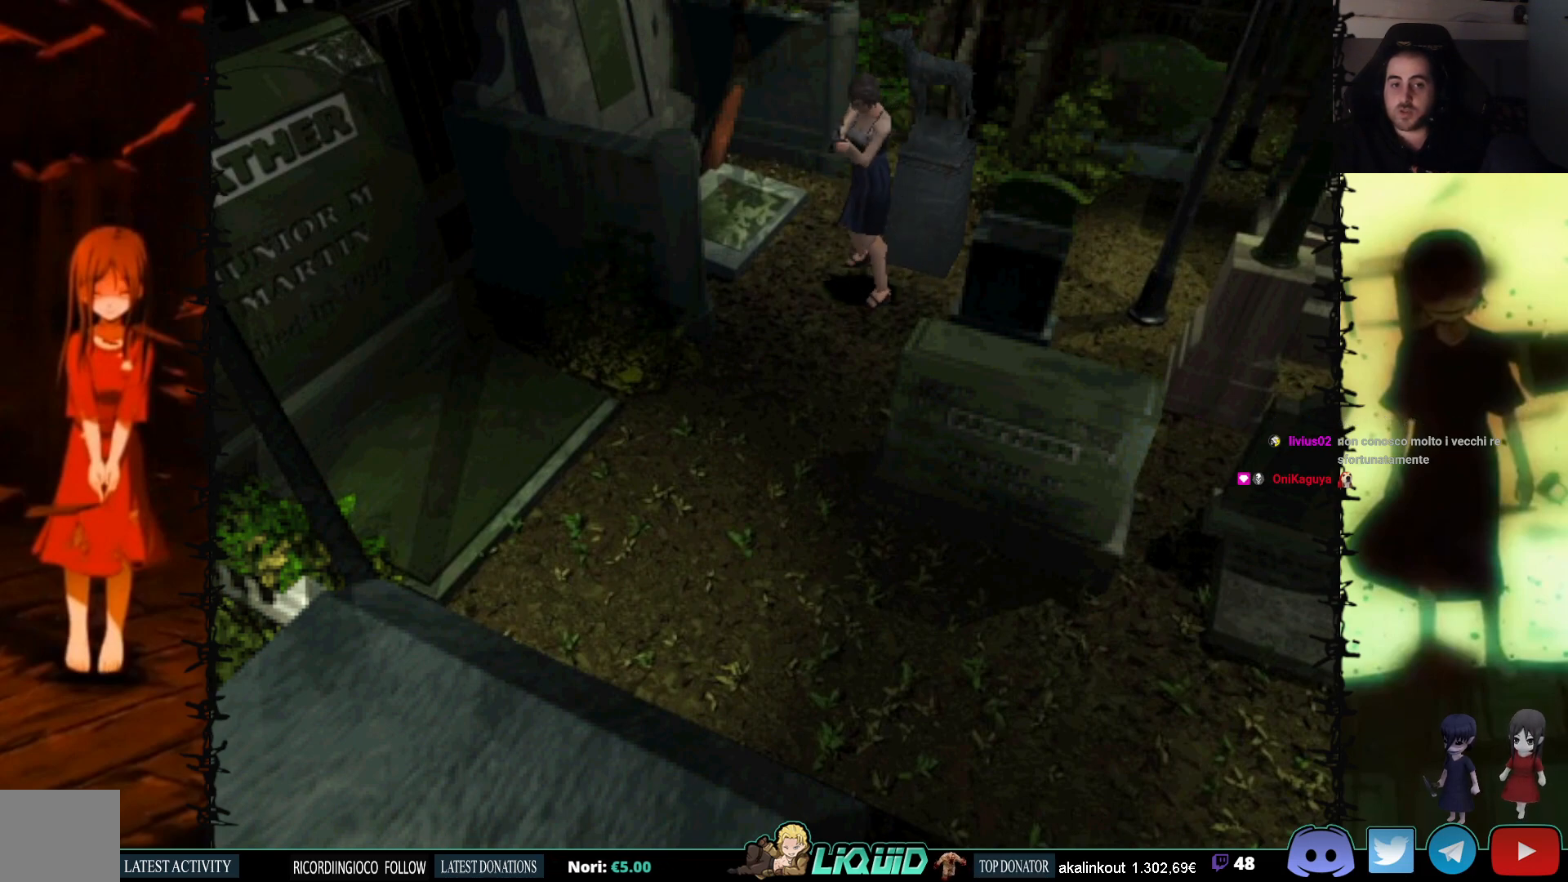
{"buttons": [], "events": [[67, "DPAD_LEFT", "up"], [217, "R1", "up"]]}
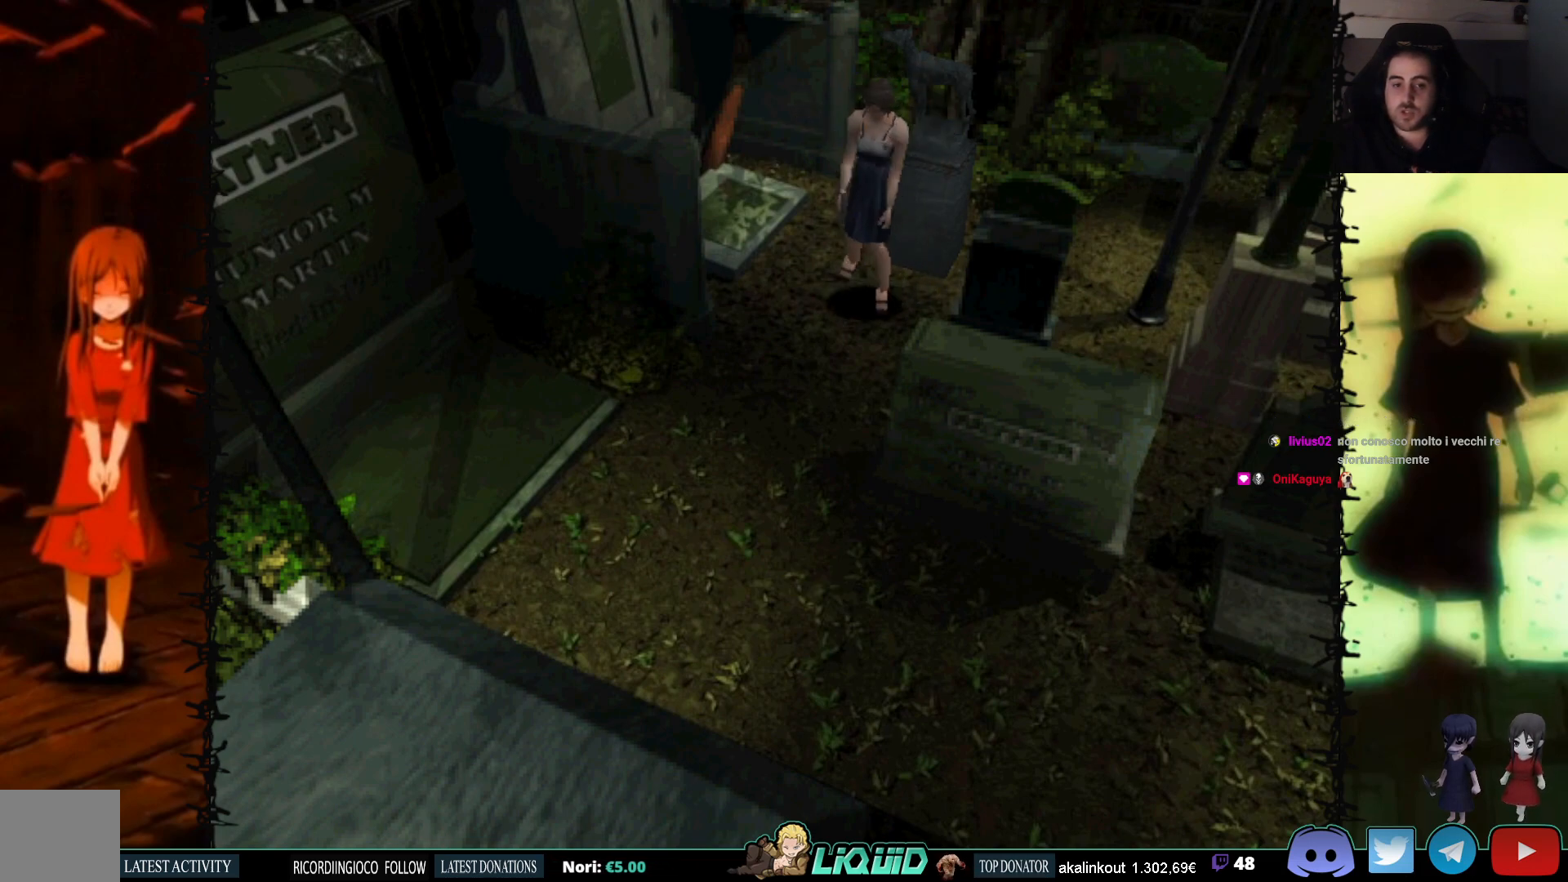
{"buttons": ["R1"], "events": [[233, "R1", "down"]]}
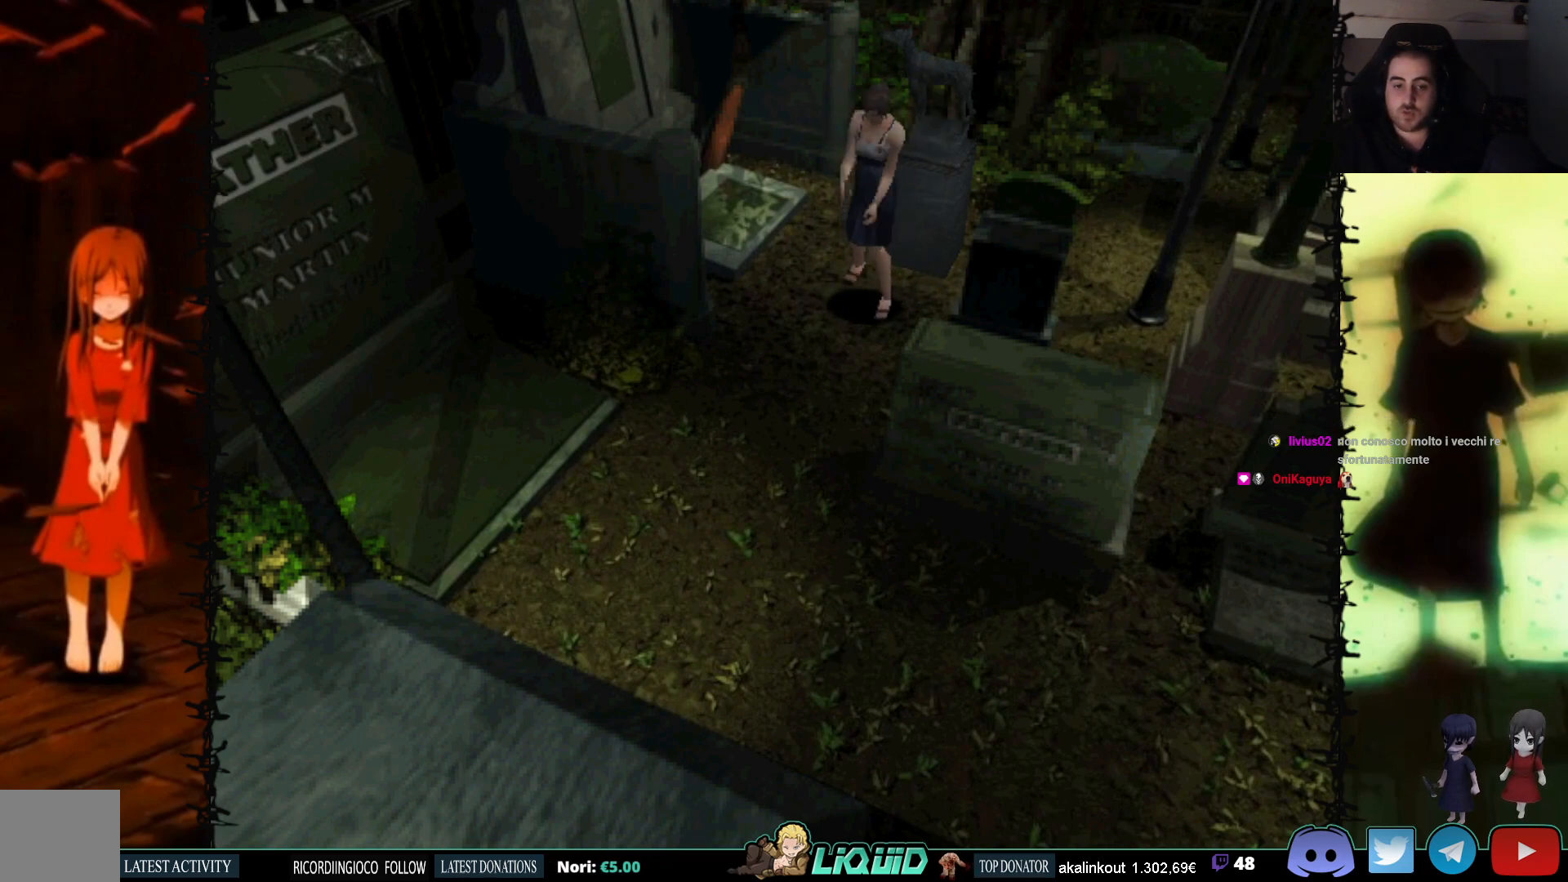
{"buttons": ["R1"], "events": []}
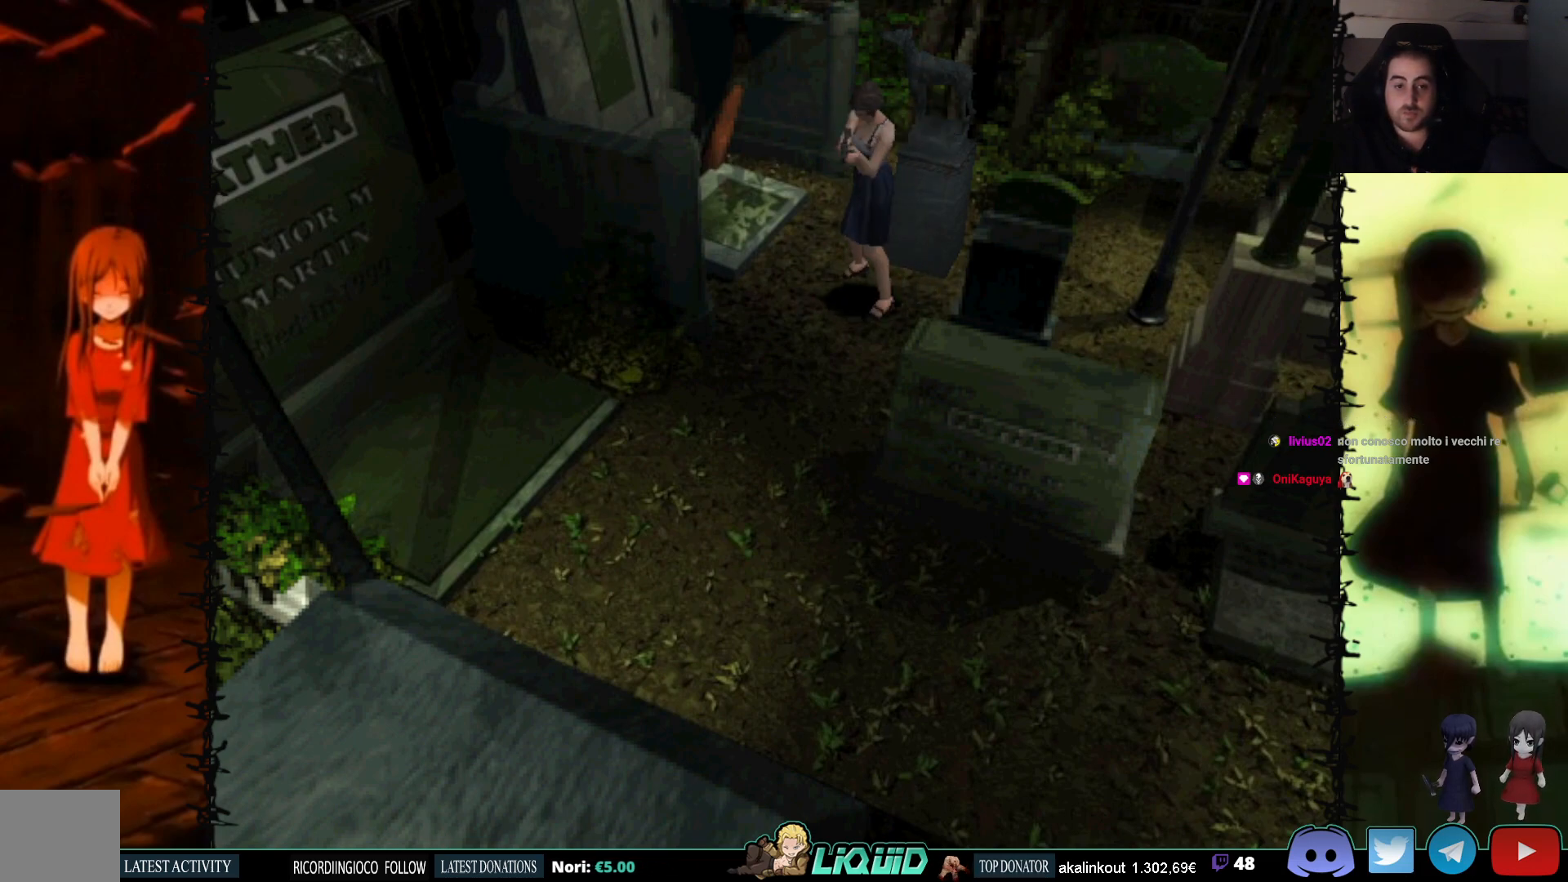
{"buttons": ["R1"], "events": []}
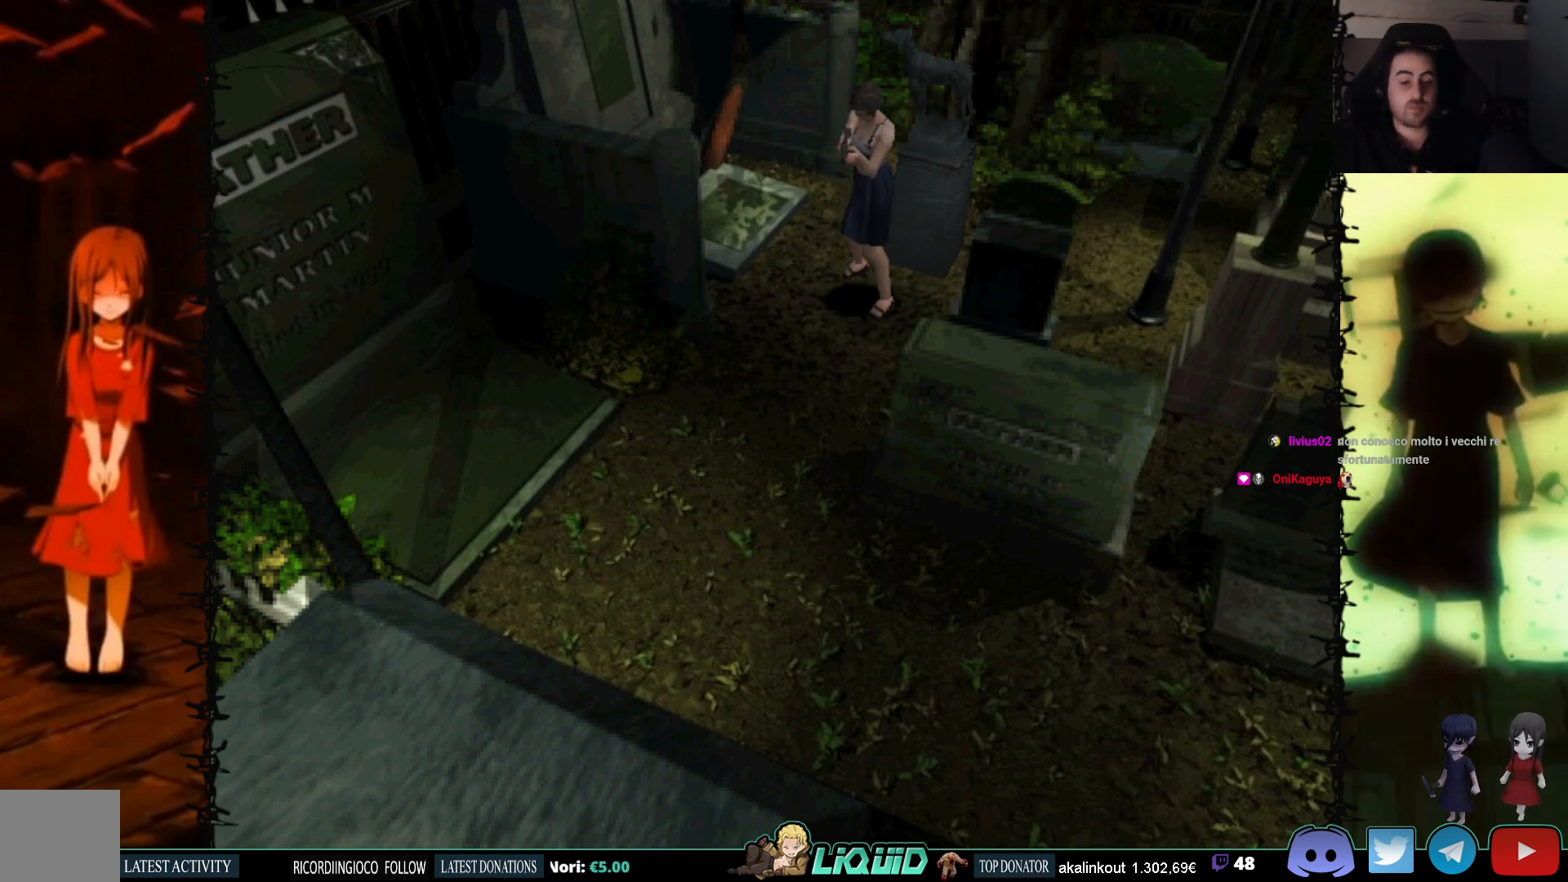
{"buttons": ["R1"], "events": []}
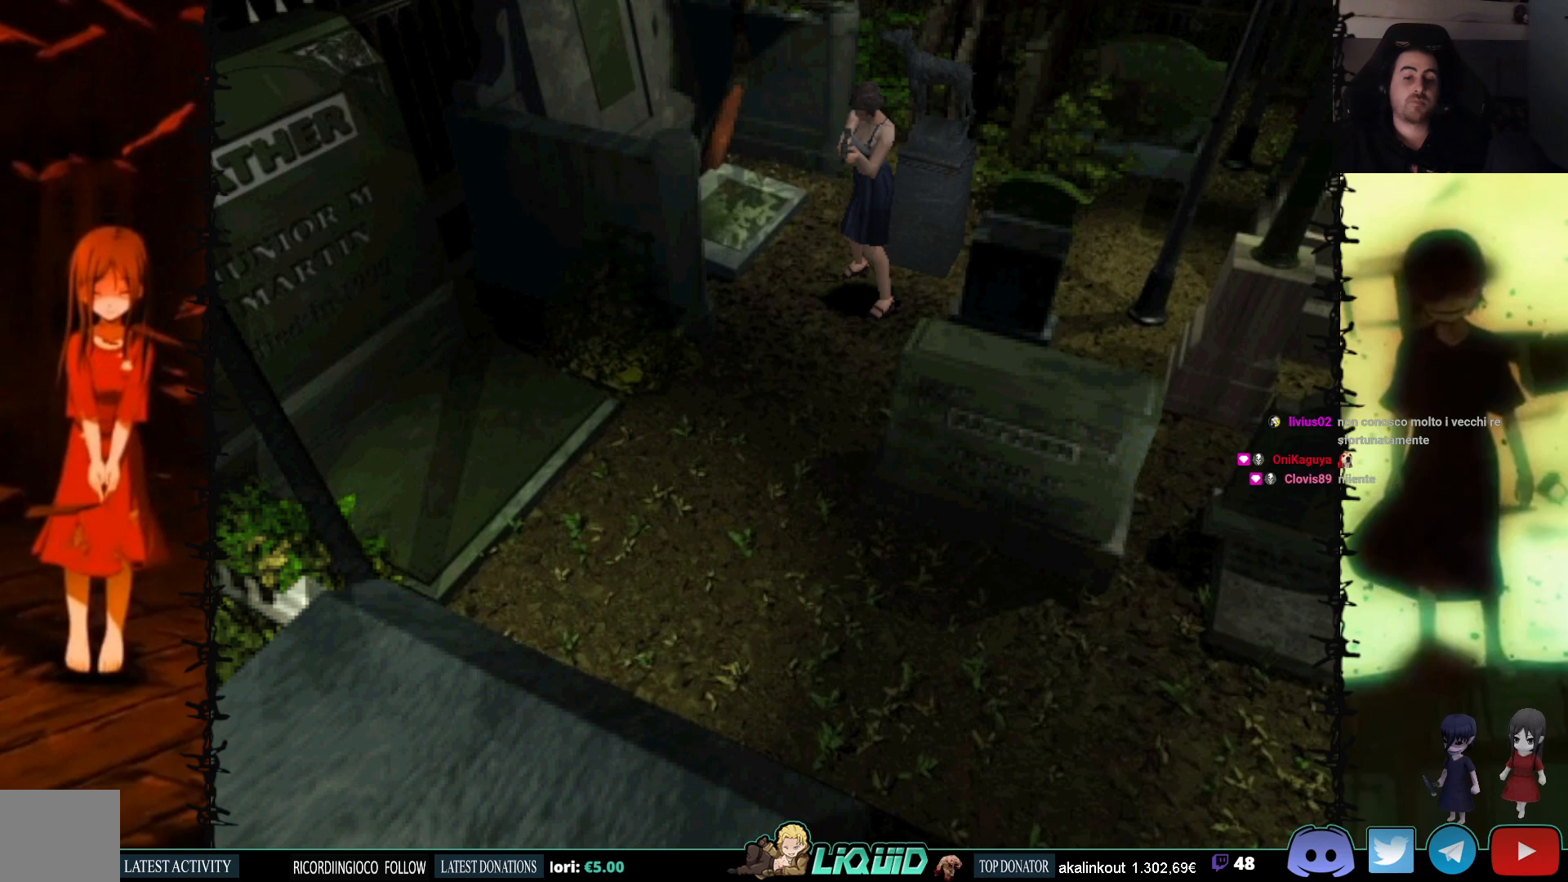
{"buttons": ["R1"], "events": [[417, "DPAD_RIGHT", "down"], [483, "DPAD_RIGHT", "up"]]}
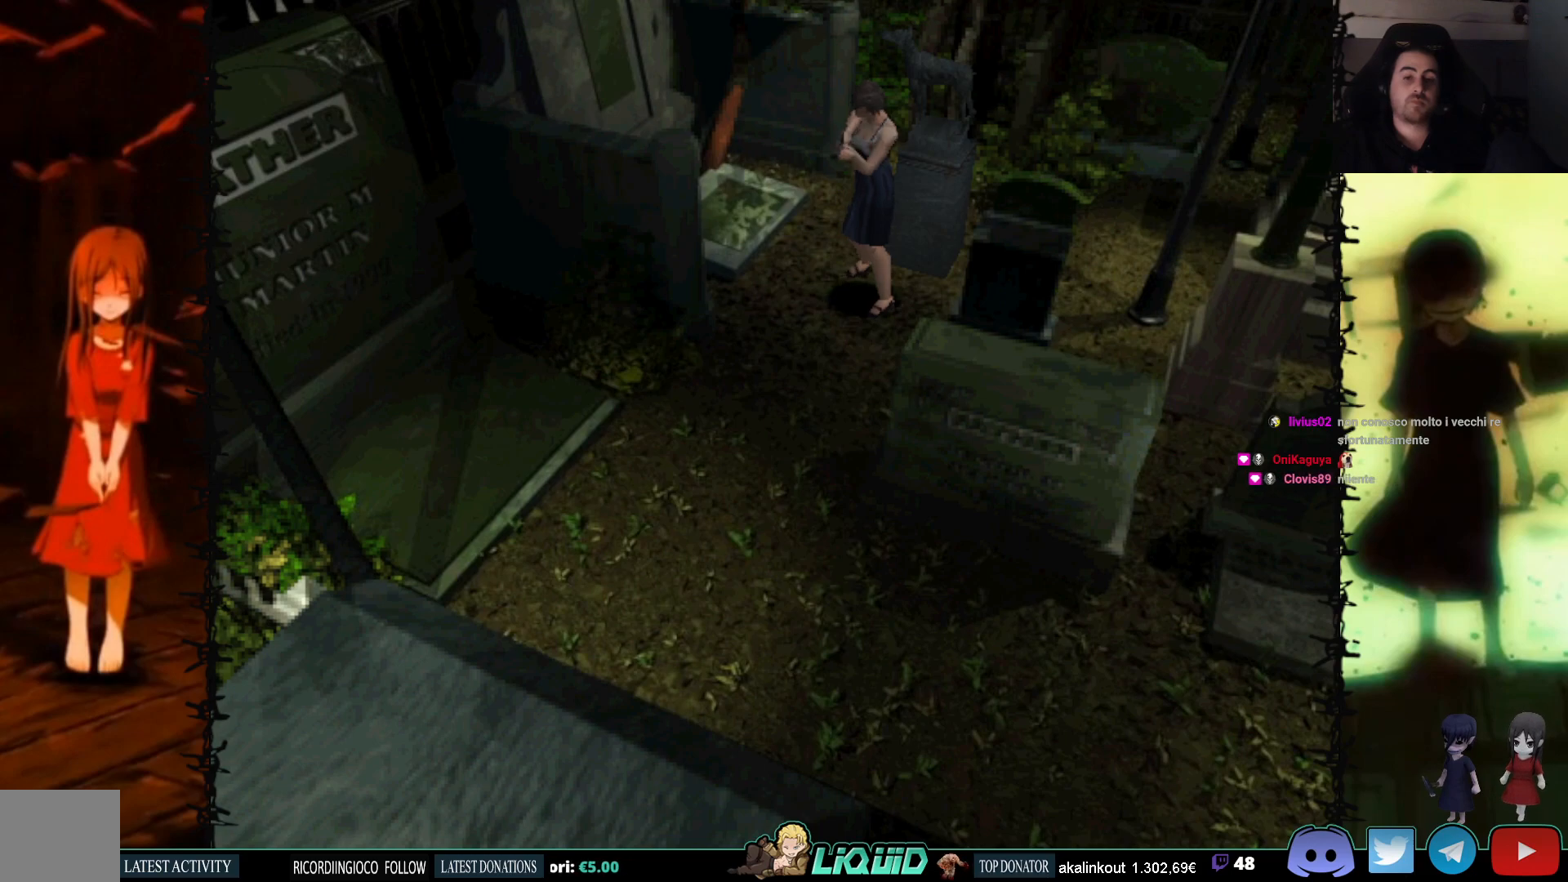
{"buttons": ["R1"], "events": []}
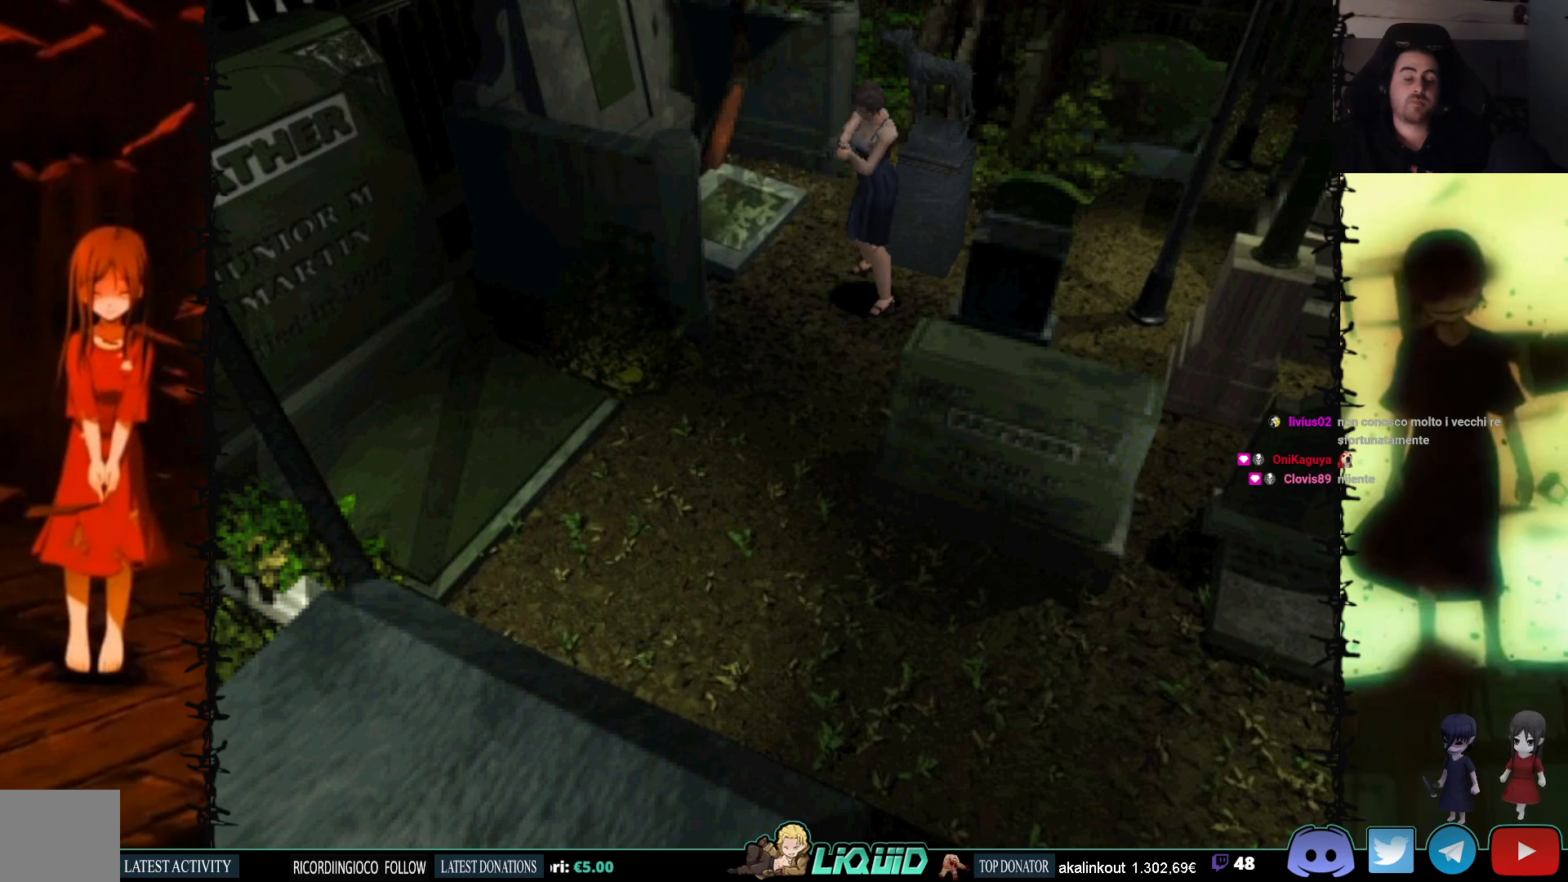
{"buttons": ["R1"], "events": [[267, "DPAD_LEFT", "down"], [317, "DPAD_LEFT", "up"]]}
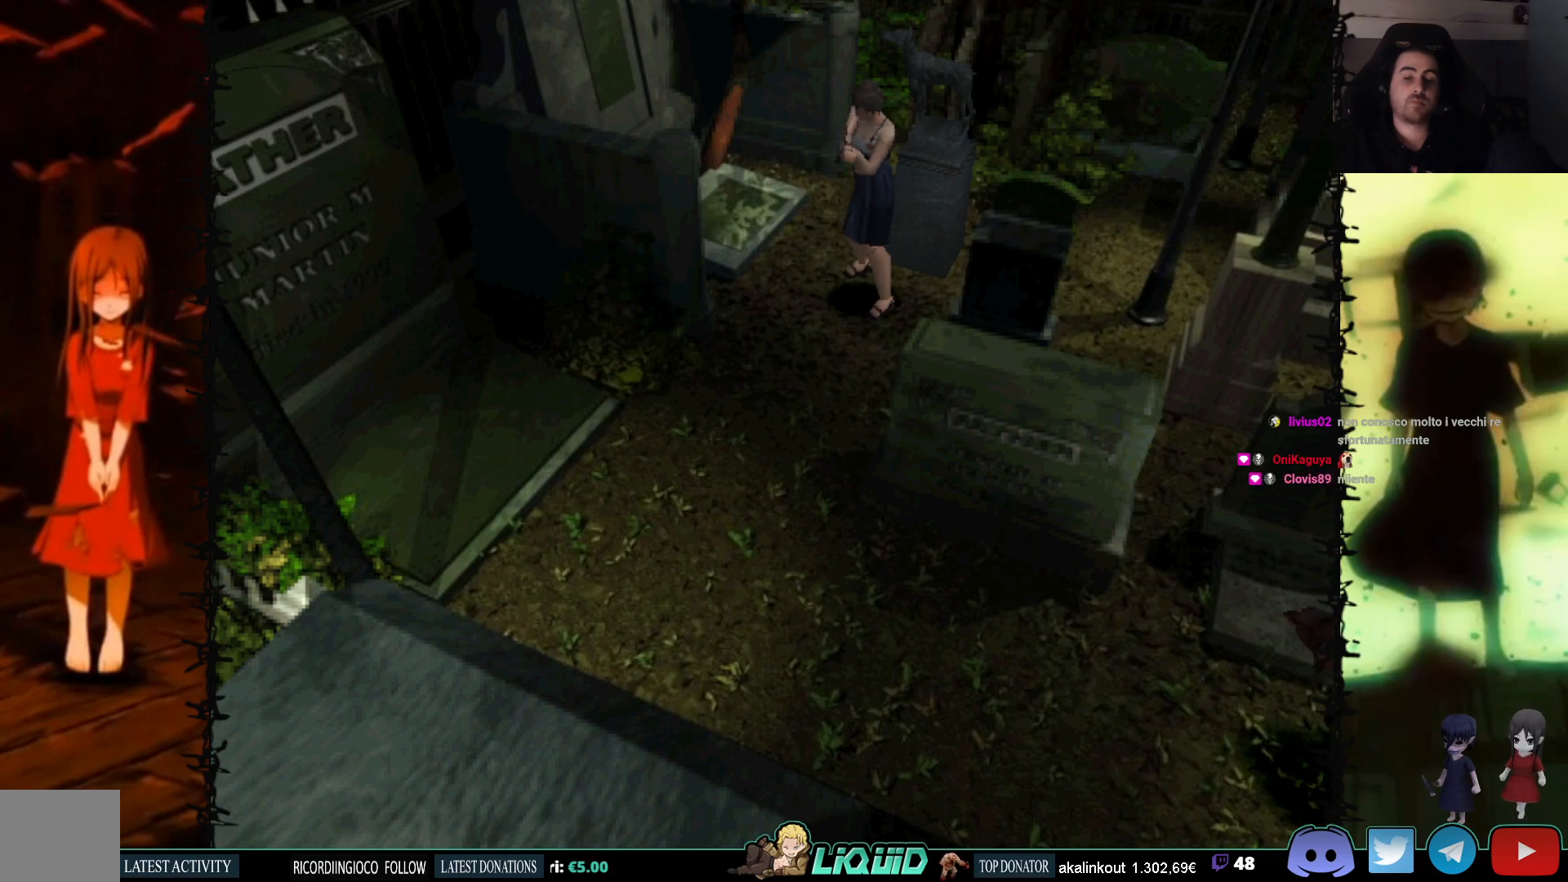
{"buttons": ["R1"], "events": []}
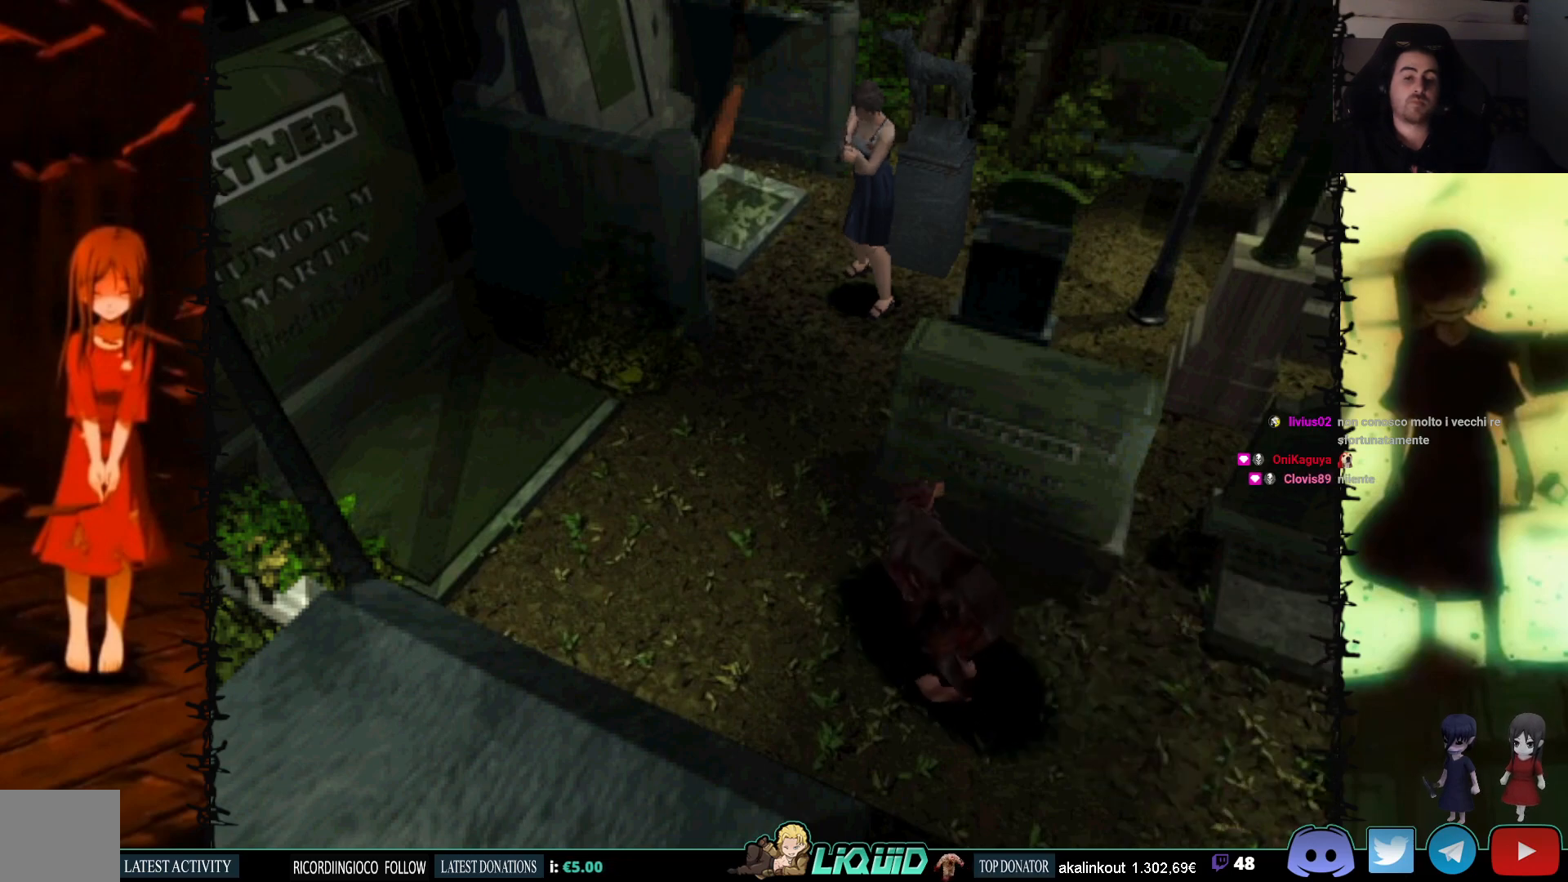
{"buttons": ["R1"], "events": [[350, "CROSS", "down"], [500, "CROSS", "up"]]}
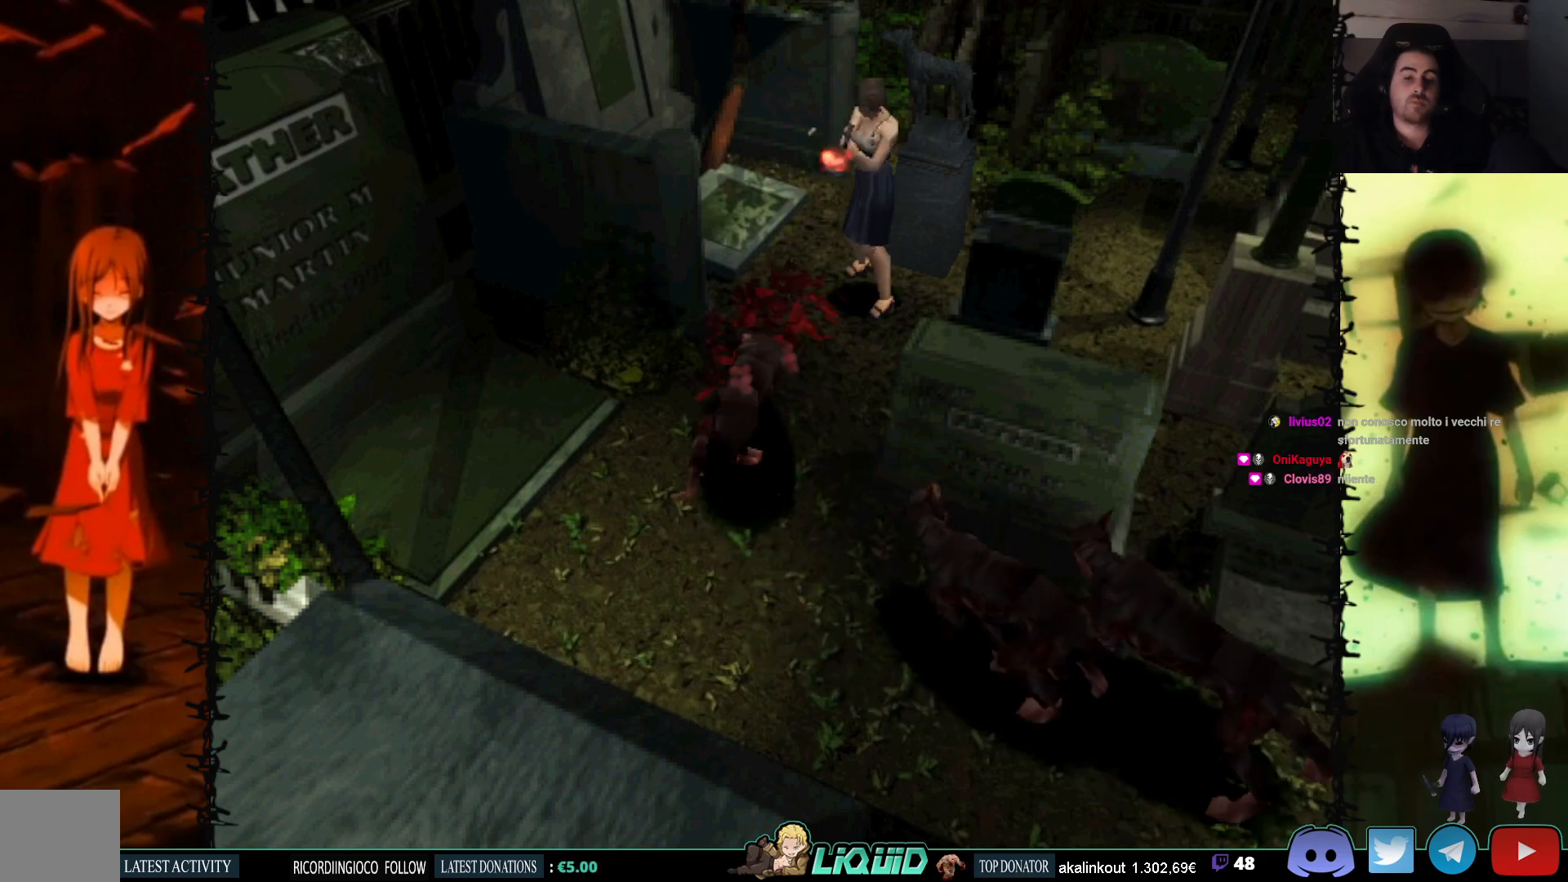
{"buttons": ["R1"], "events": []}
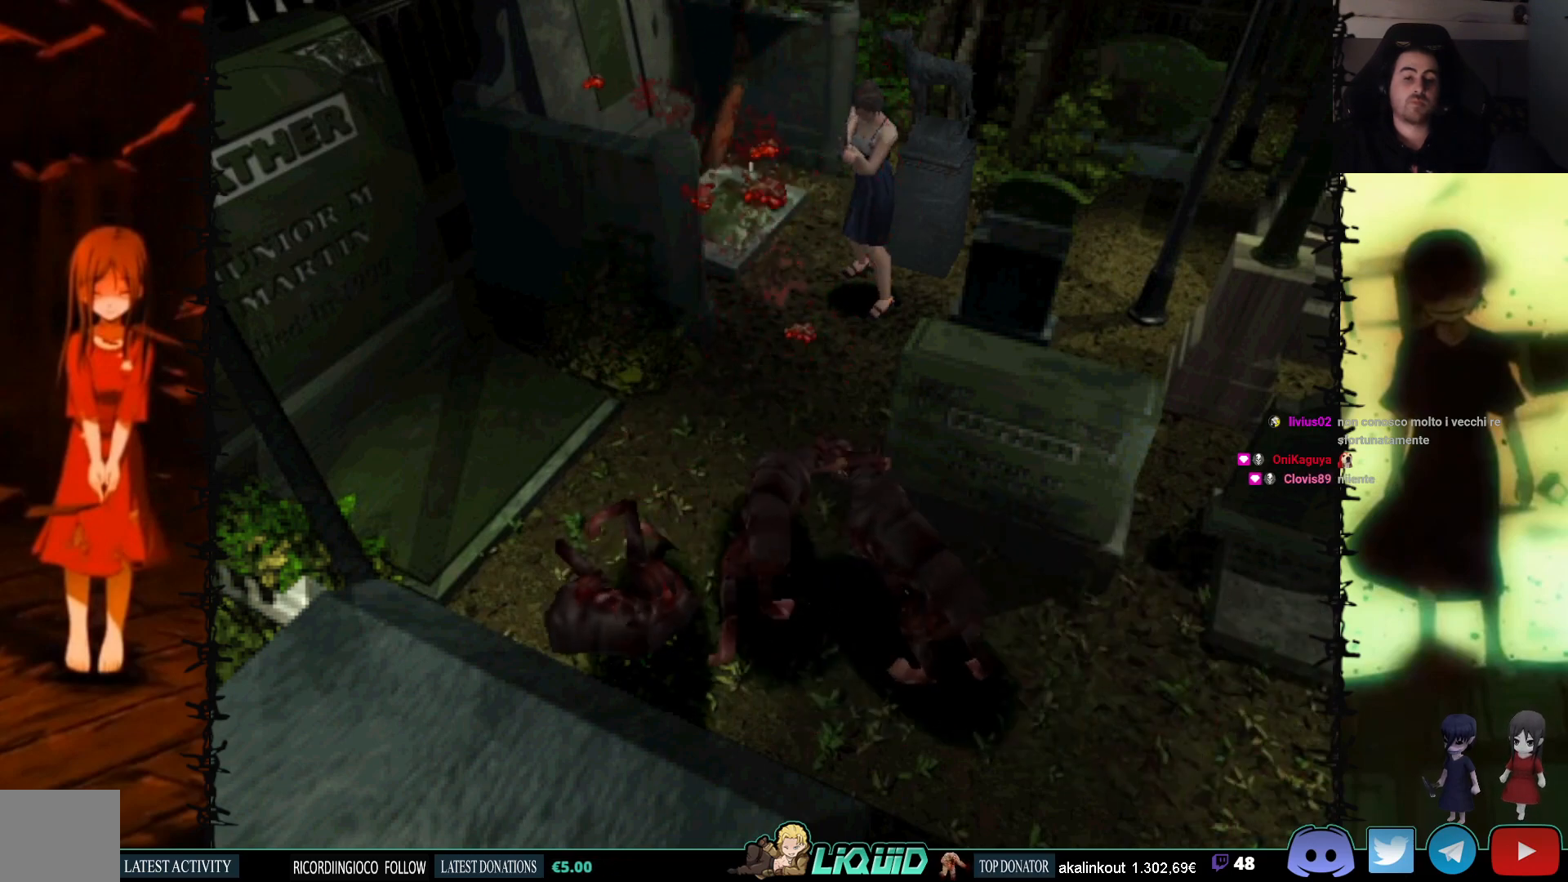
{"buttons": ["CROSS", "R1"], "events": [[17, "CROSS", "down"], [167, "CROSS", "up"], [467, "CROSS", "down"]]}
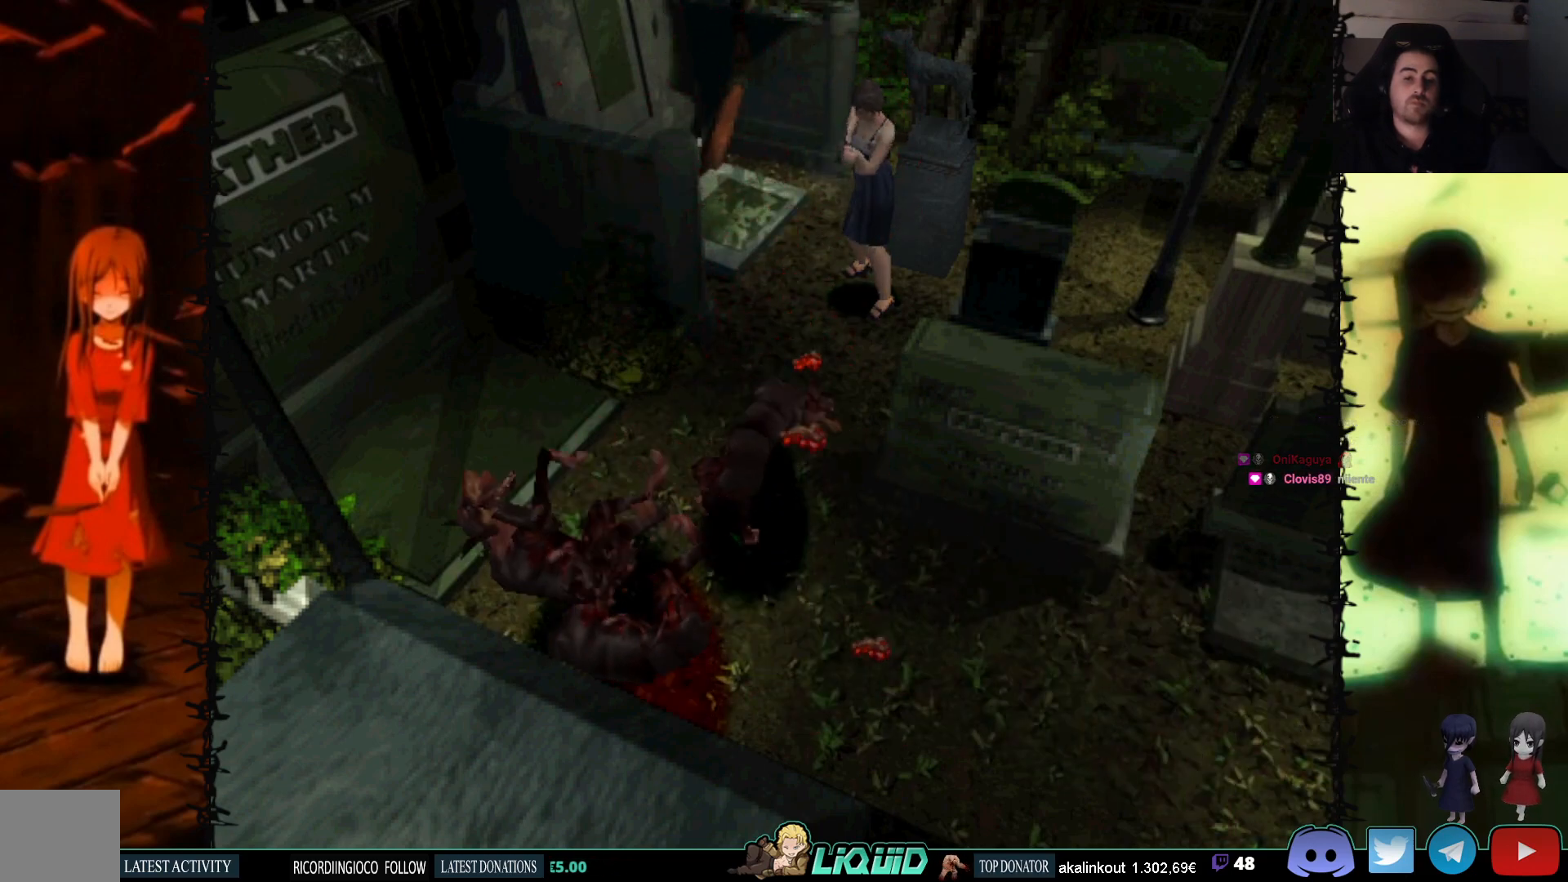
{"buttons": ["R1"], "events": [[133, "CROSS", "up"]]}
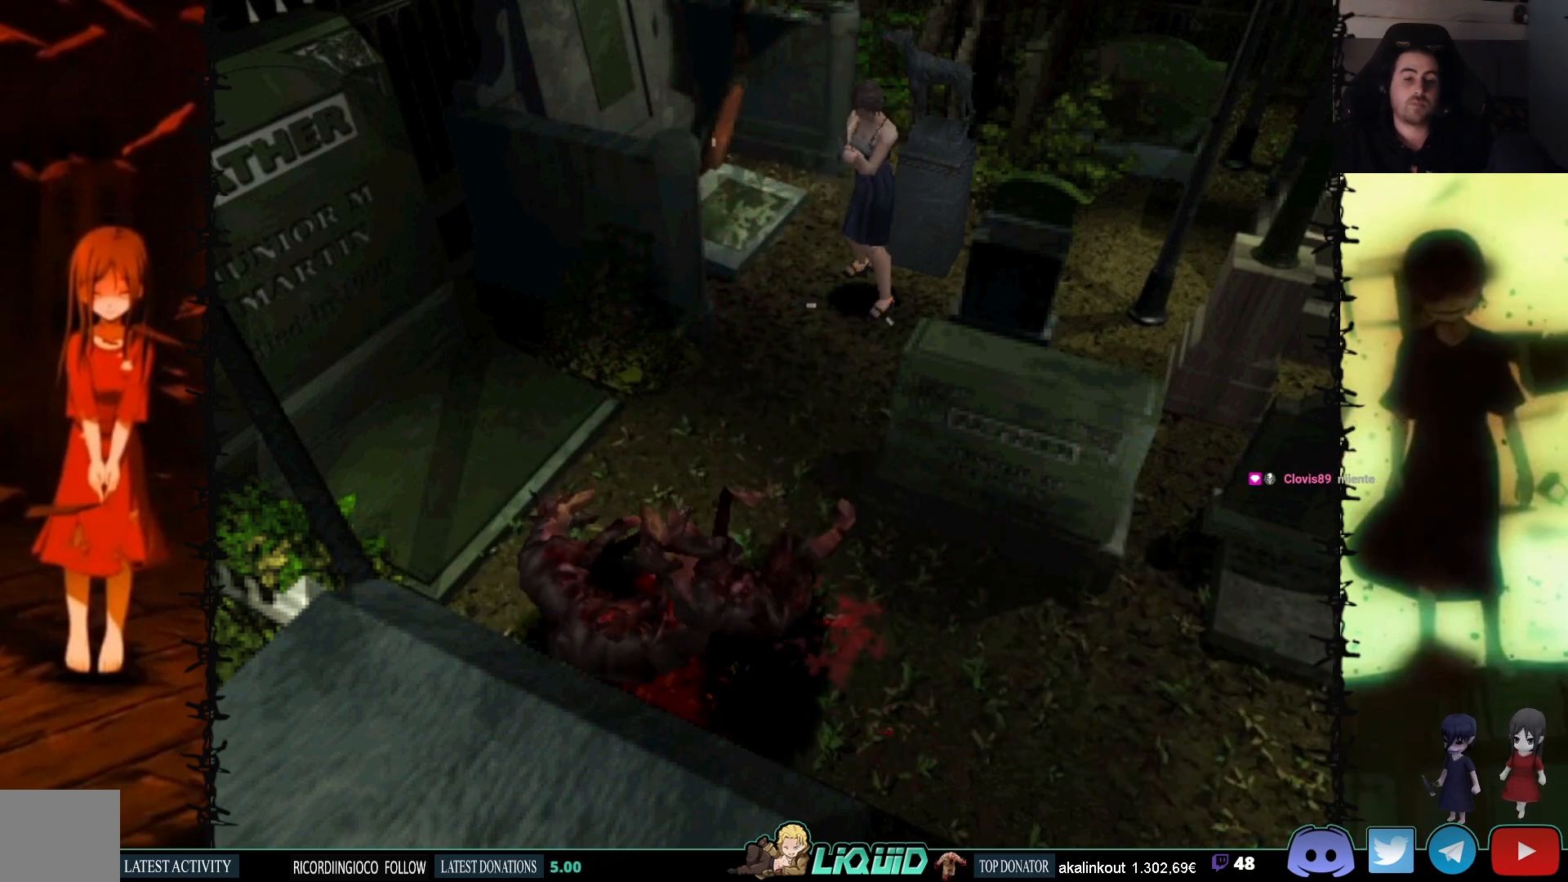
{"buttons": ["R1"], "events": []}
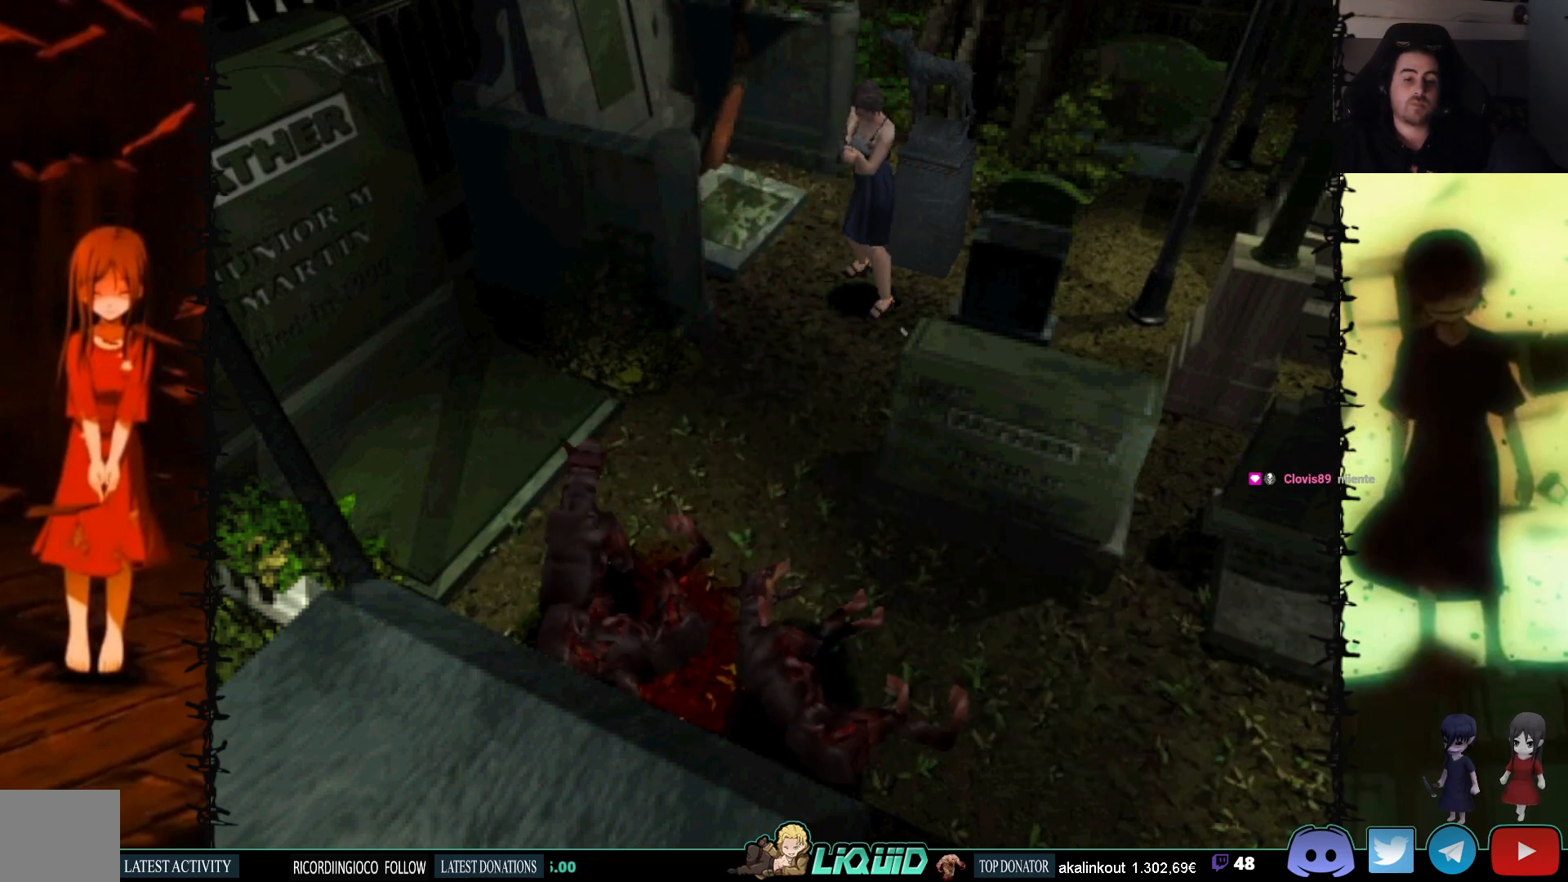
{"buttons": ["R1"], "events": []}
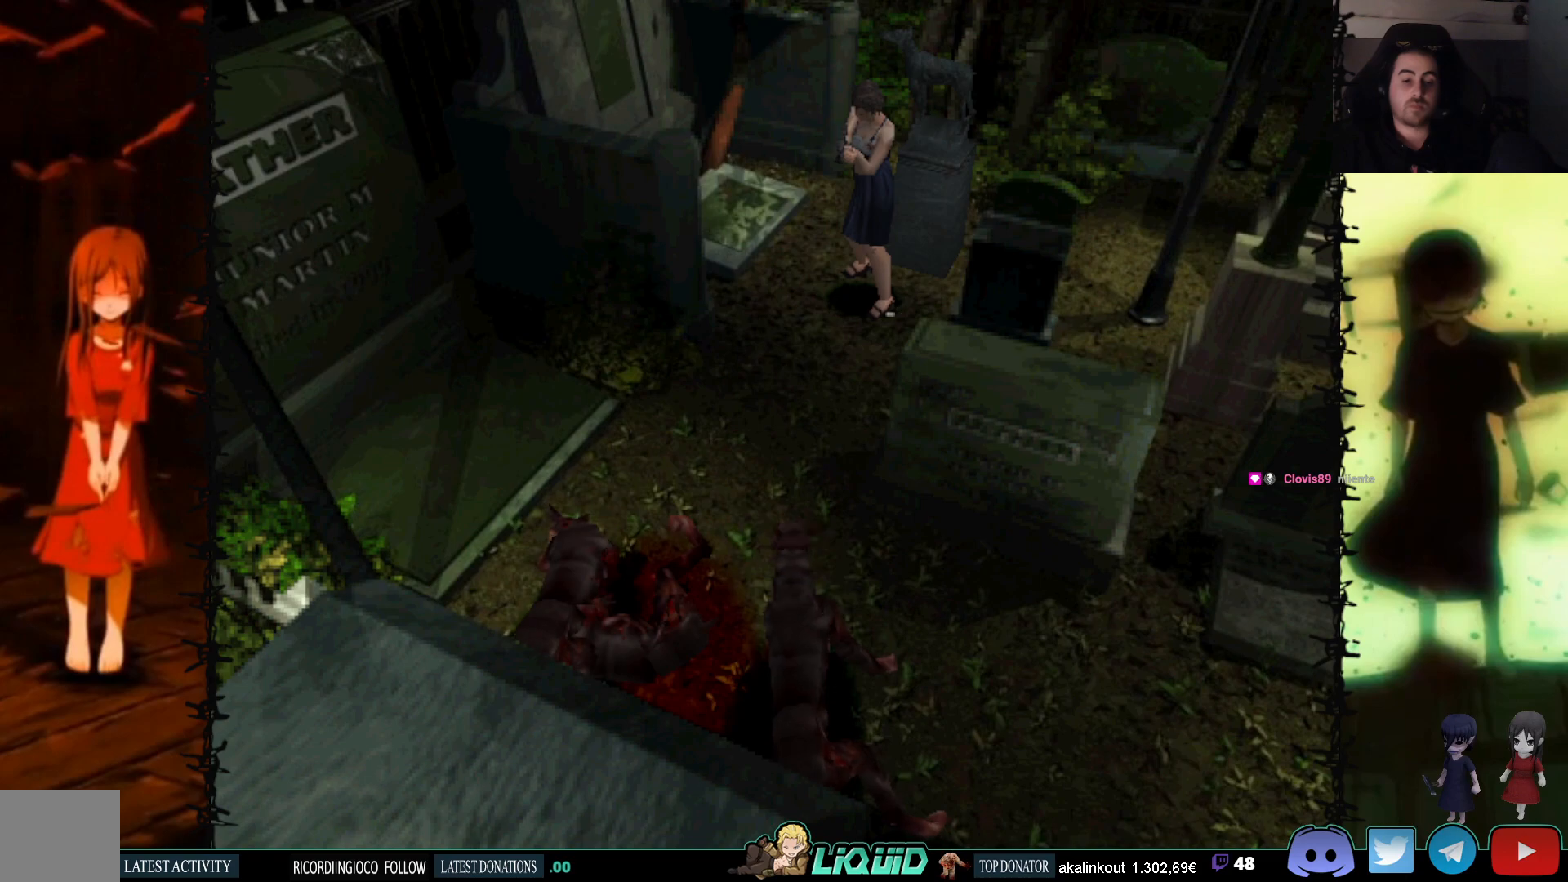
{"buttons": ["R1"], "events": []}
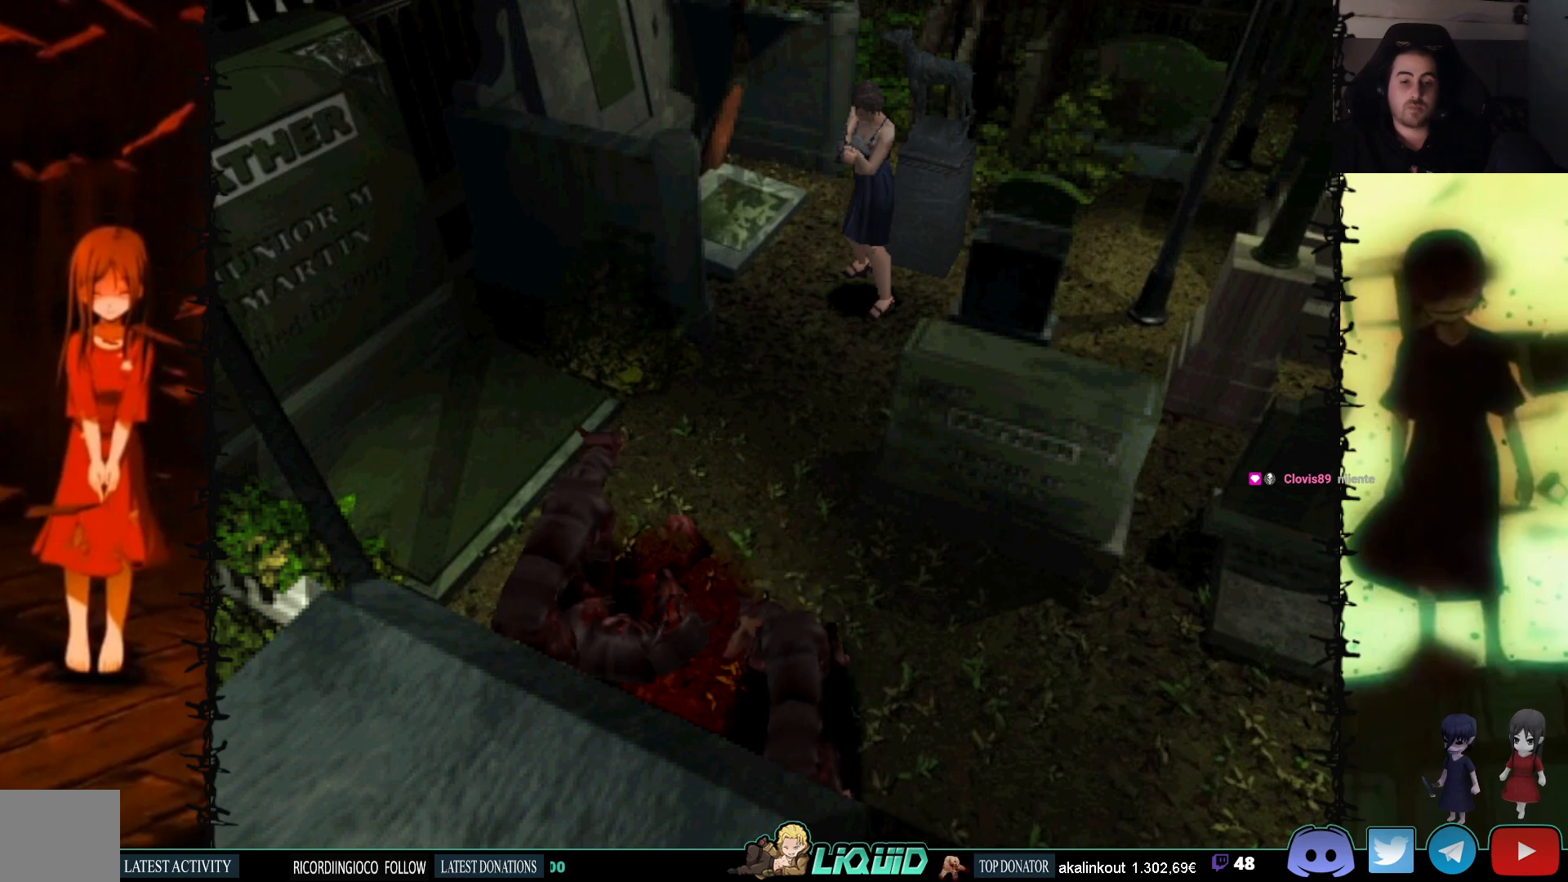
{"buttons": ["R1", "DPAD_RIGHT"], "events": [[400, "DPAD_RIGHT", "down"]]}
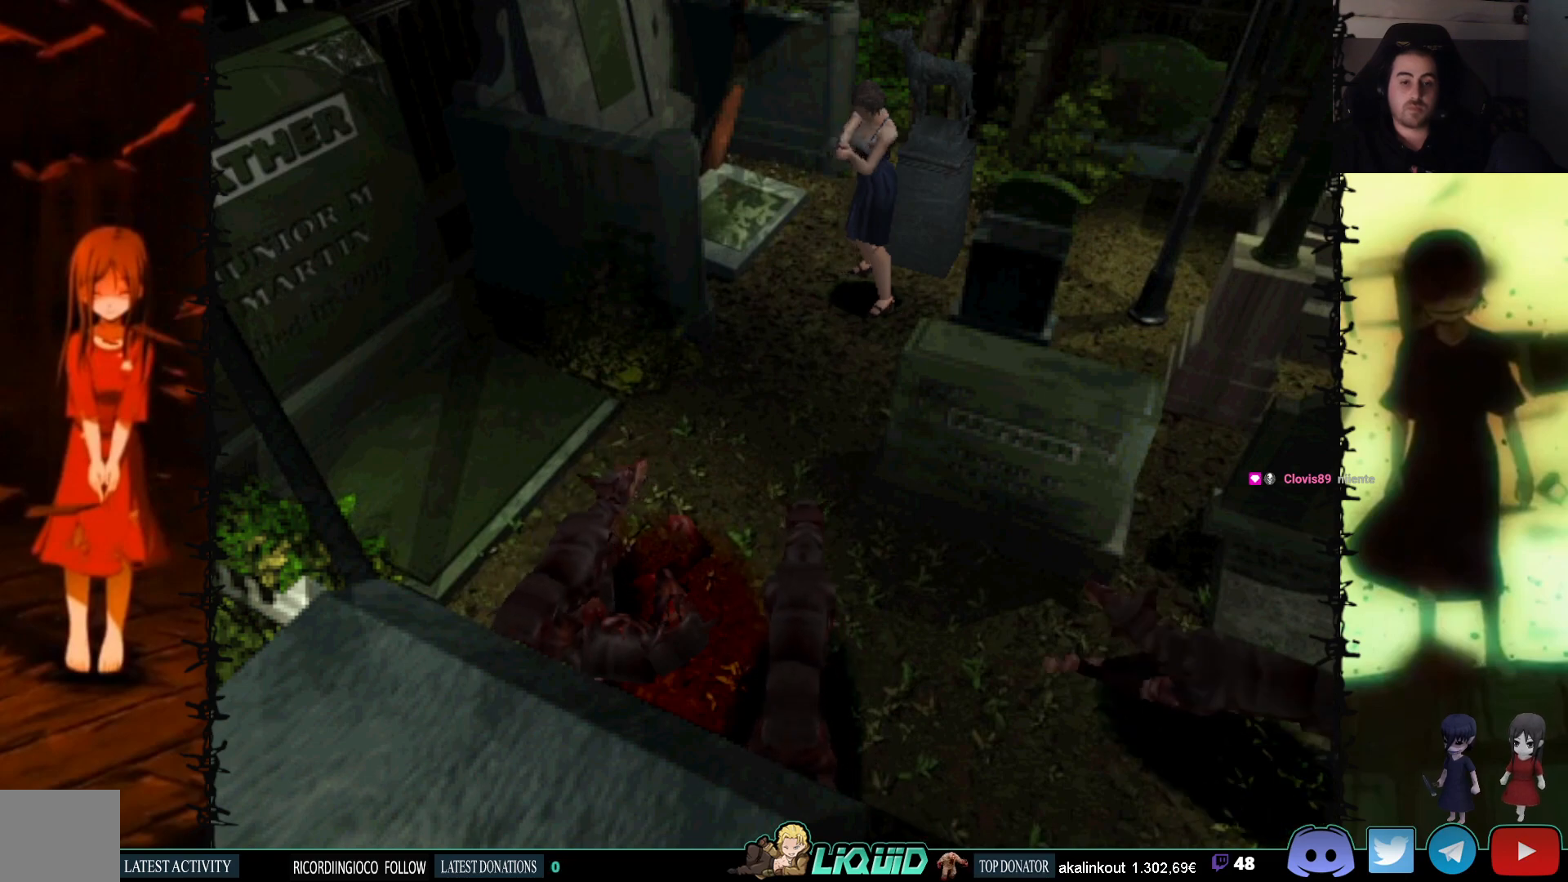
{"buttons": ["R1"], "events": [[17, "CROSS", "down"], [17, "DPAD_RIGHT", "up"], [133, "CROSS", "up"]]}
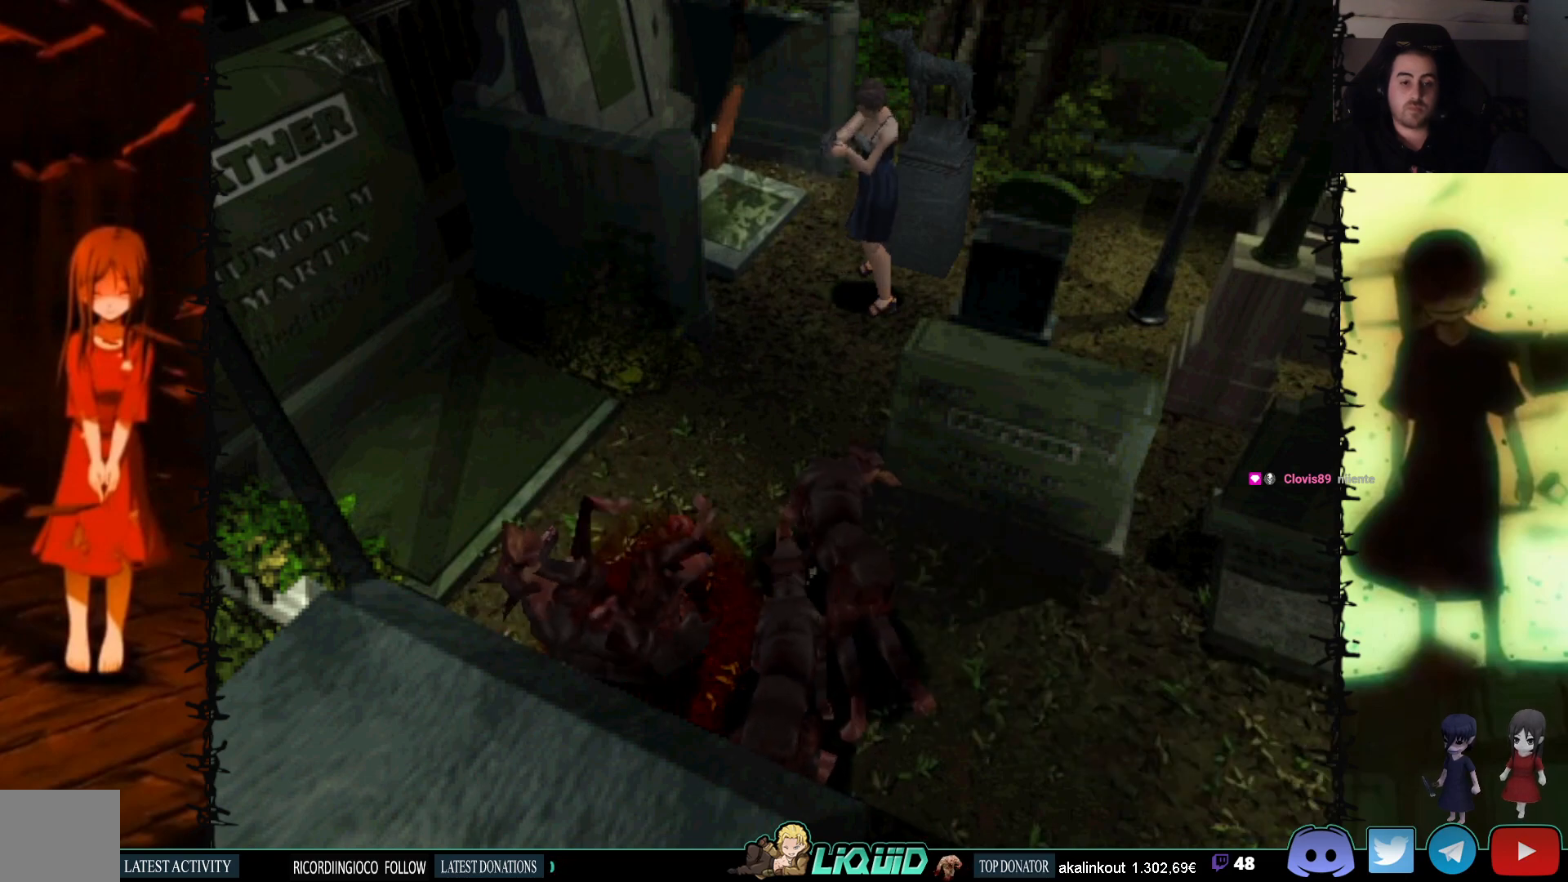
{"buttons": ["R1"], "events": [[317, "DPAD_LEFT", "down"], [350, "CROSS", "down"], [383, "DPAD_LEFT", "up"], [500, "CROSS", "up"]]}
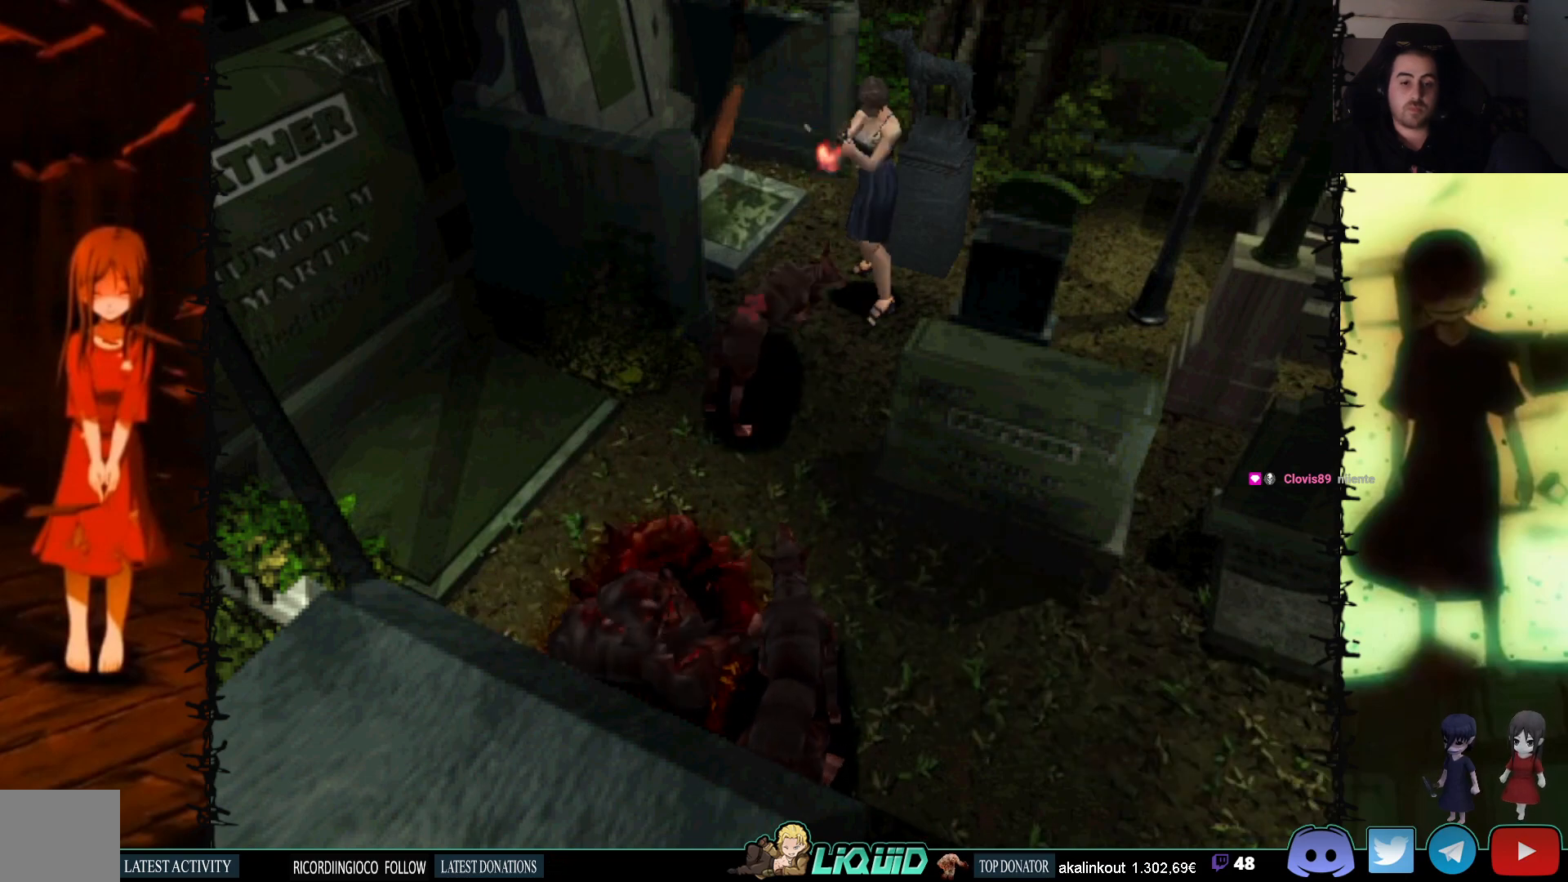
{"buttons": ["R1"], "events": []}
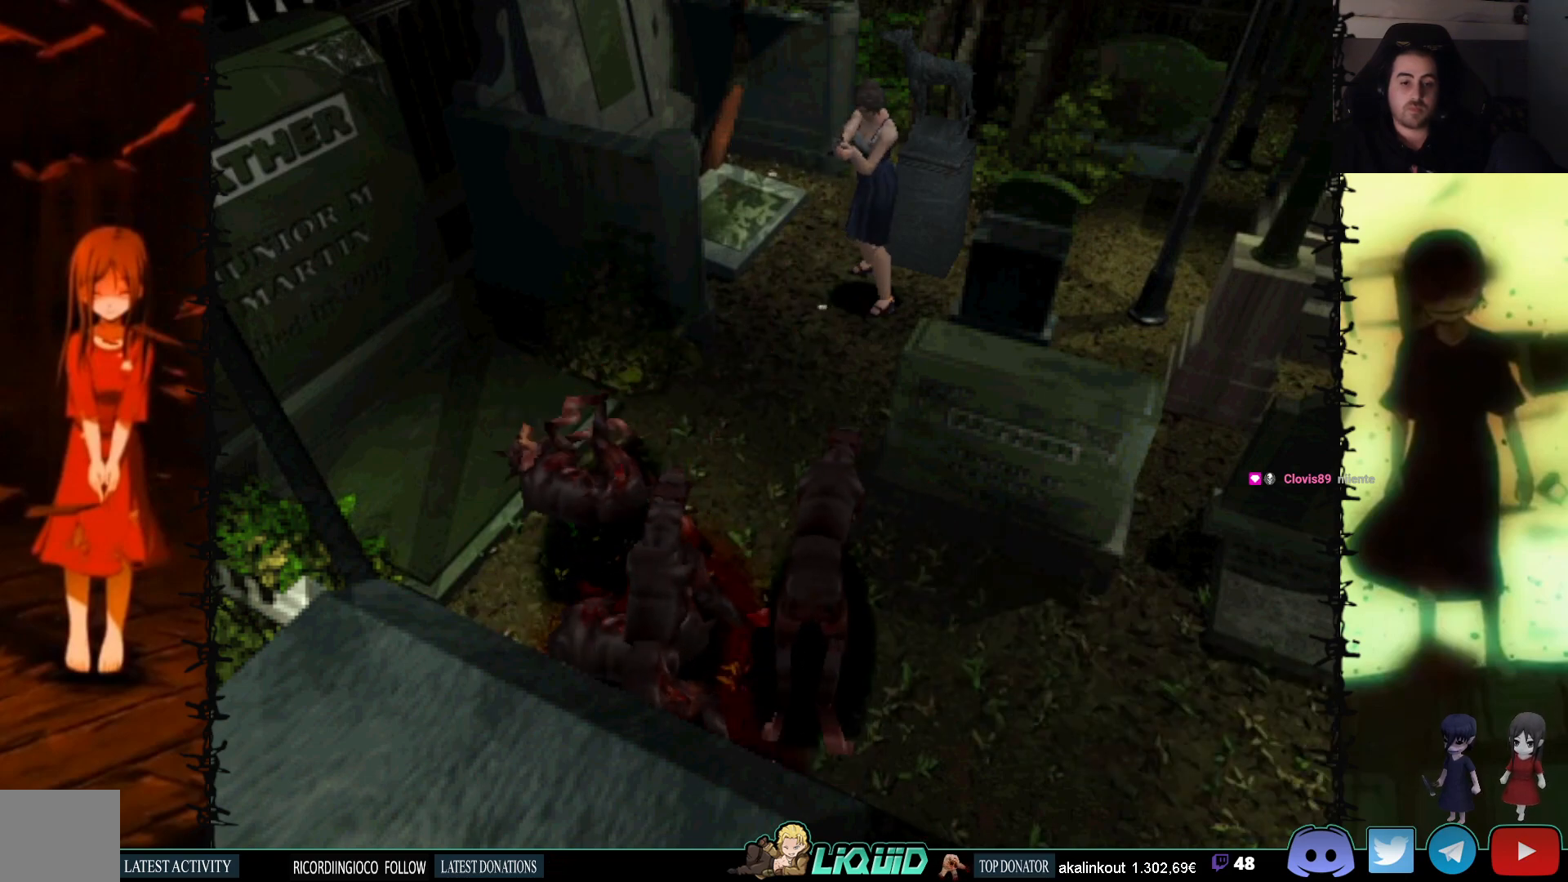
{"buttons": ["R1"], "events": [[317, "CROSS", "down"], [467, "CROSS", "up"]]}
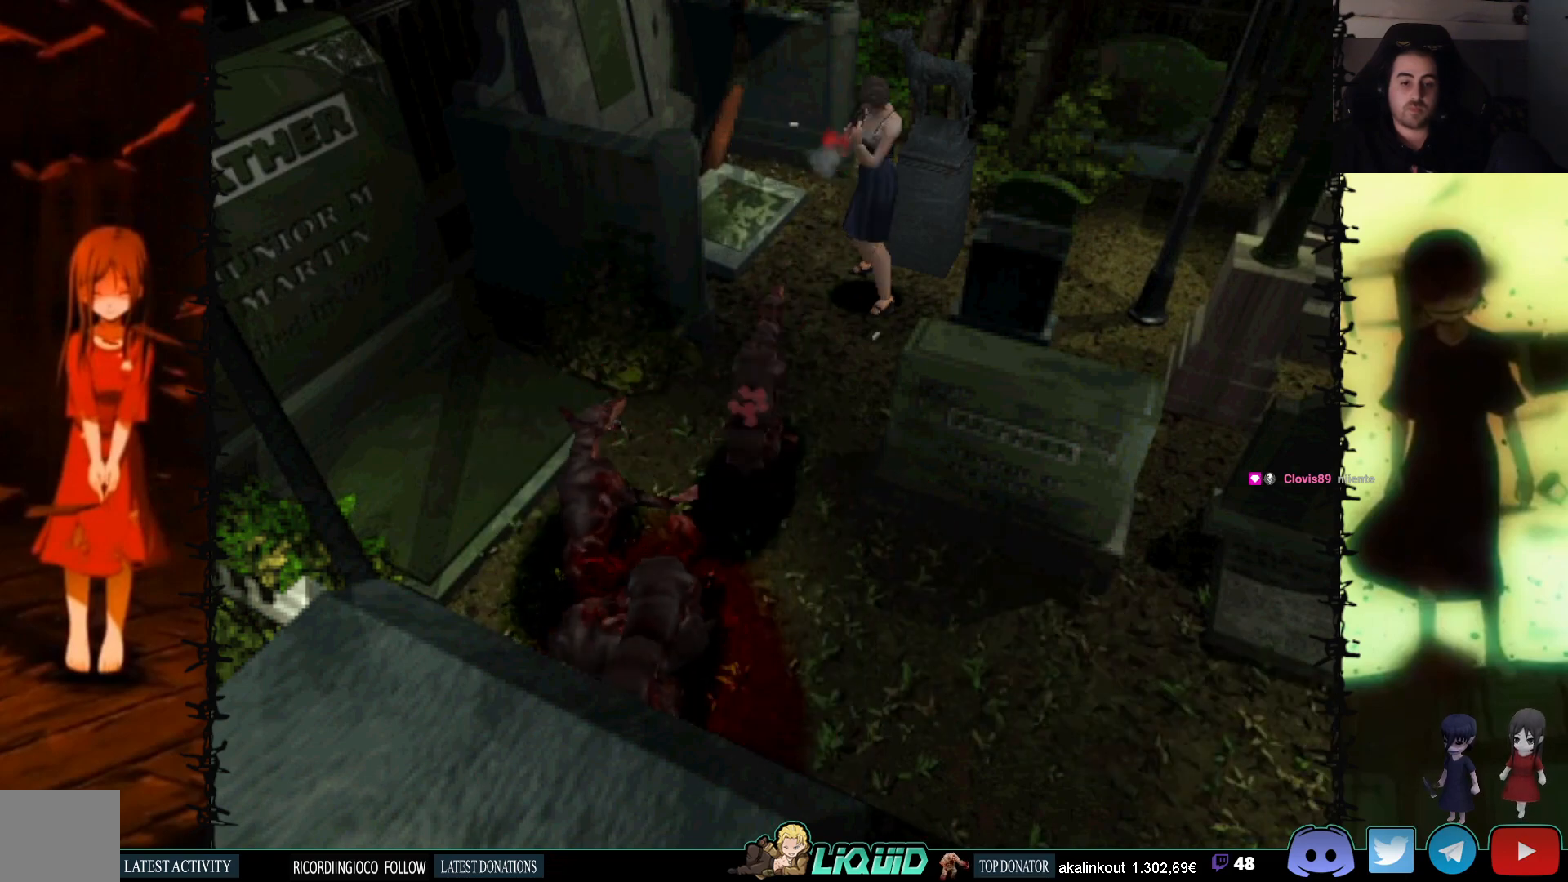
{"buttons": ["SQUARE", "DPAD_UP"], "events": [[233, "R1", "up"], [267, "DPAD_UP", "down"], [450, "SQUARE", "down"]]}
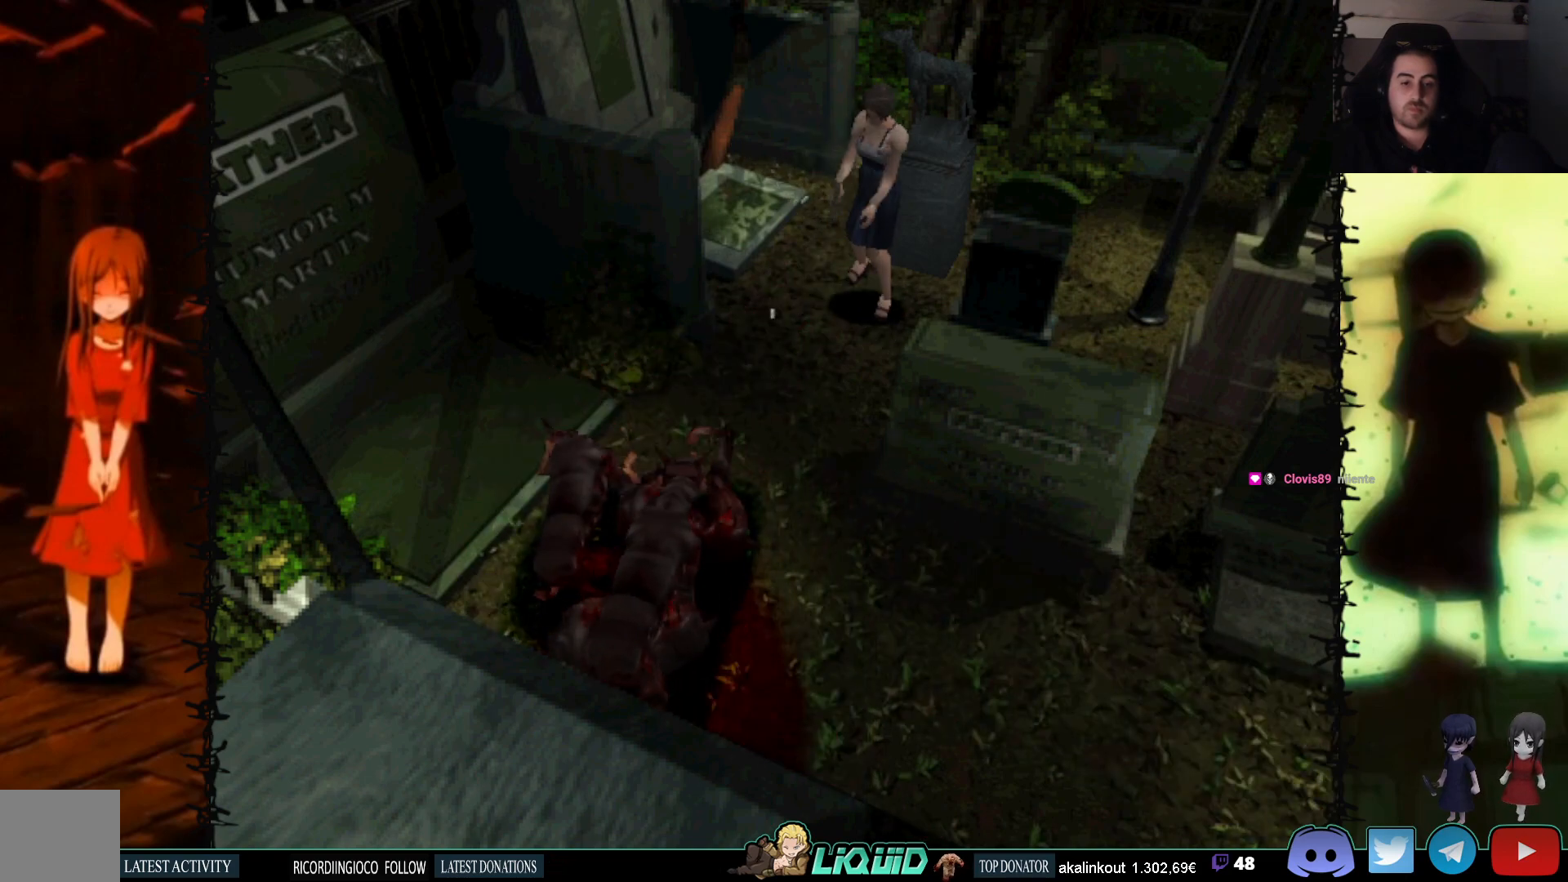
{"buttons": ["SQUARE", "DPAD_UP"], "events": []}
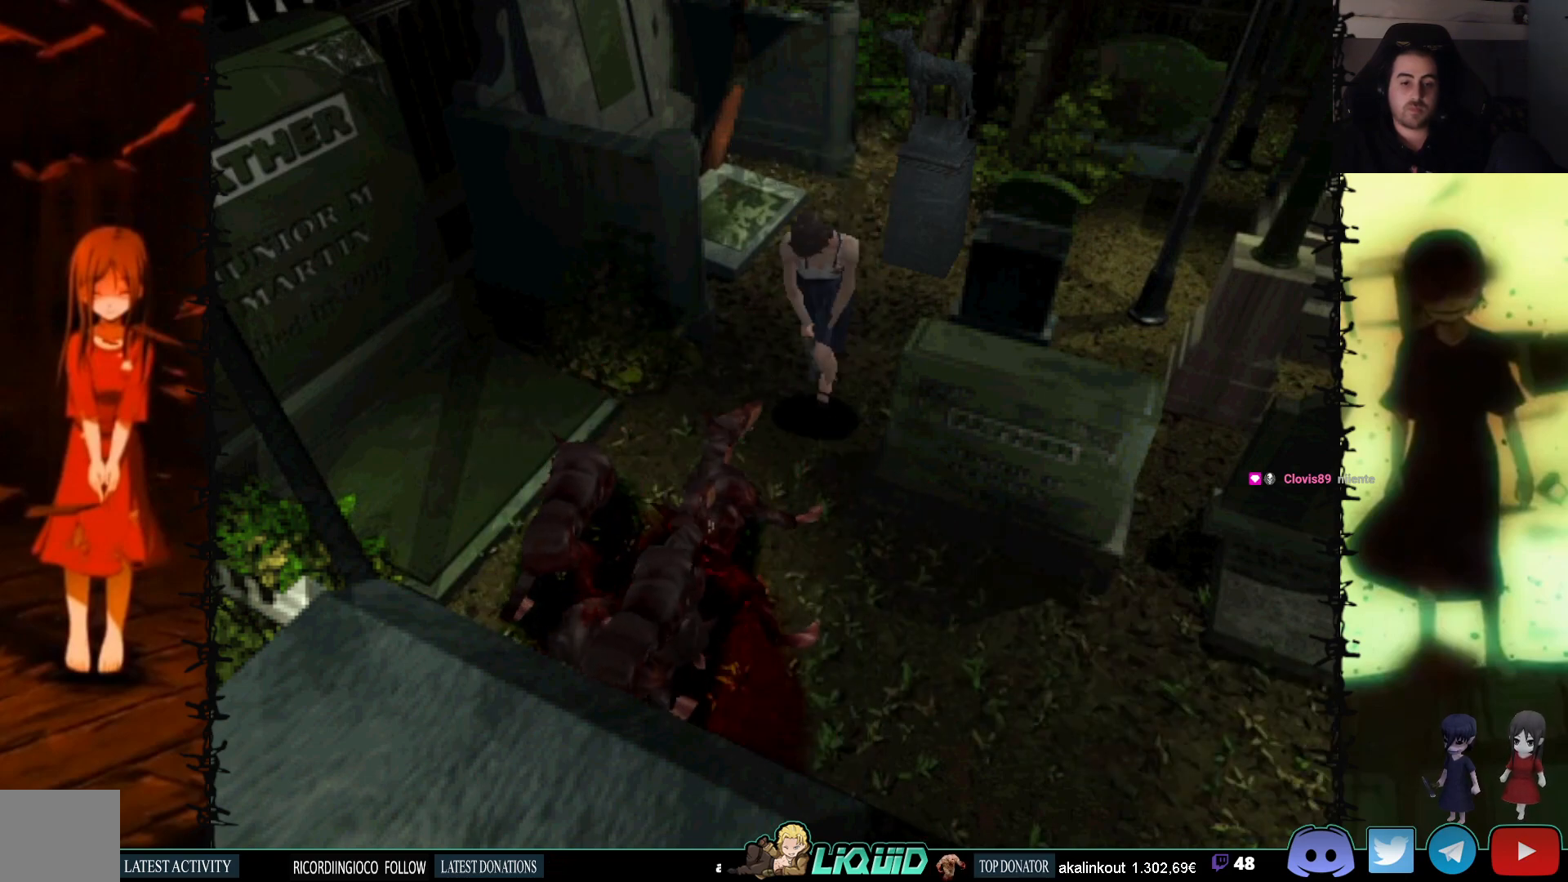
{"buttons": [], "events": [[17, "CIRCLE", "down"], [133, "DPAD_UP", "up"], [167, "CIRCLE", "up"], [167, "SQUARE", "up"]]}
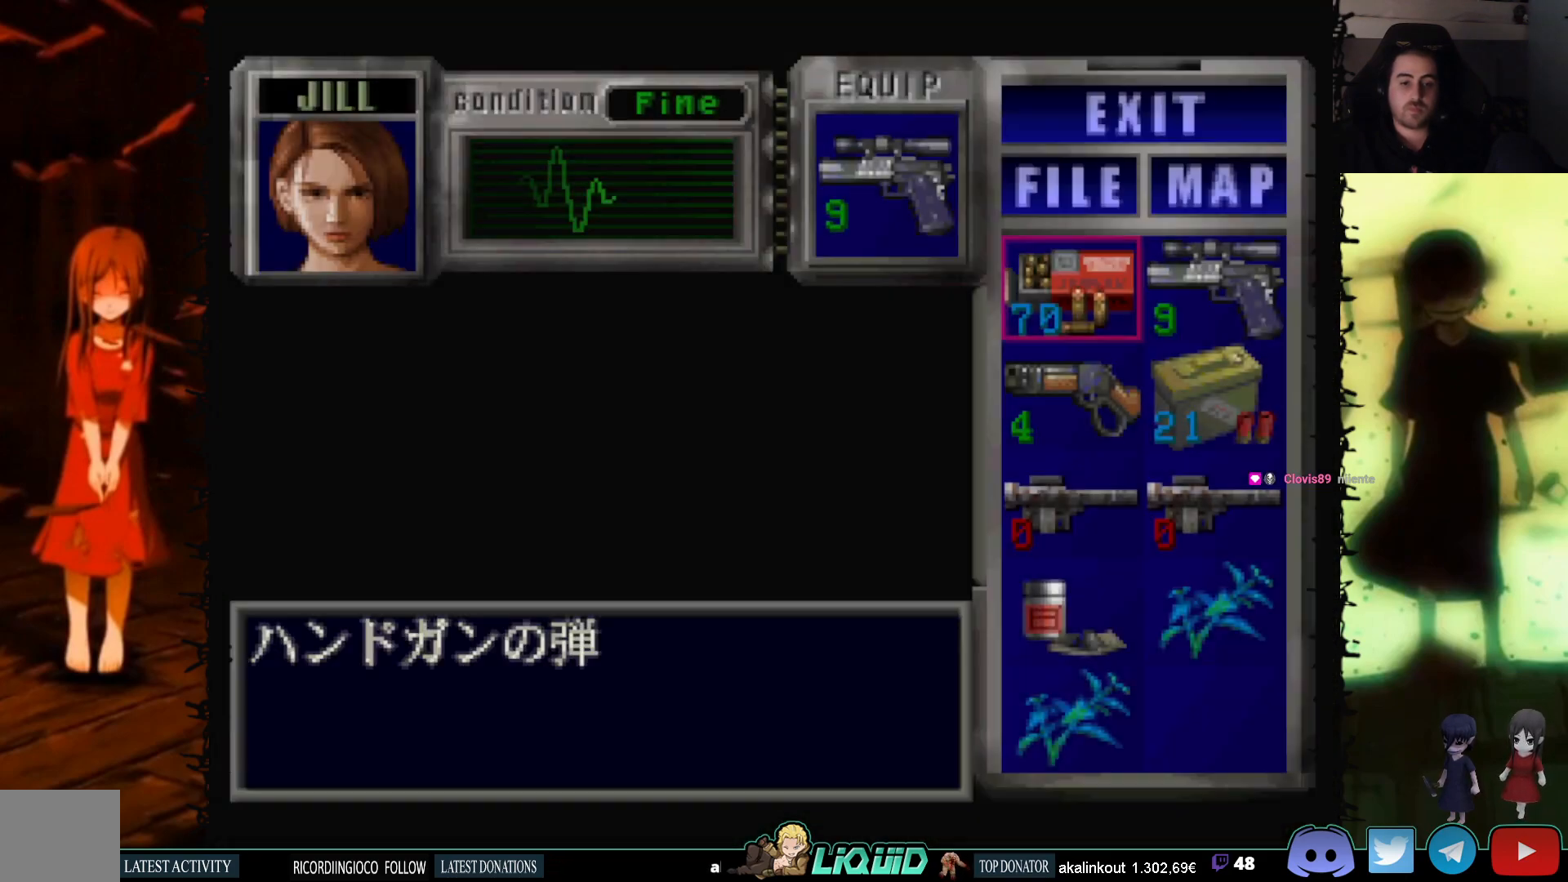
{"buttons": ["CROSS"], "events": [[100, "DPAD_DOWN", "down"], [233, "DPAD_DOWN", "up"], [400, "CROSS", "down"]]}
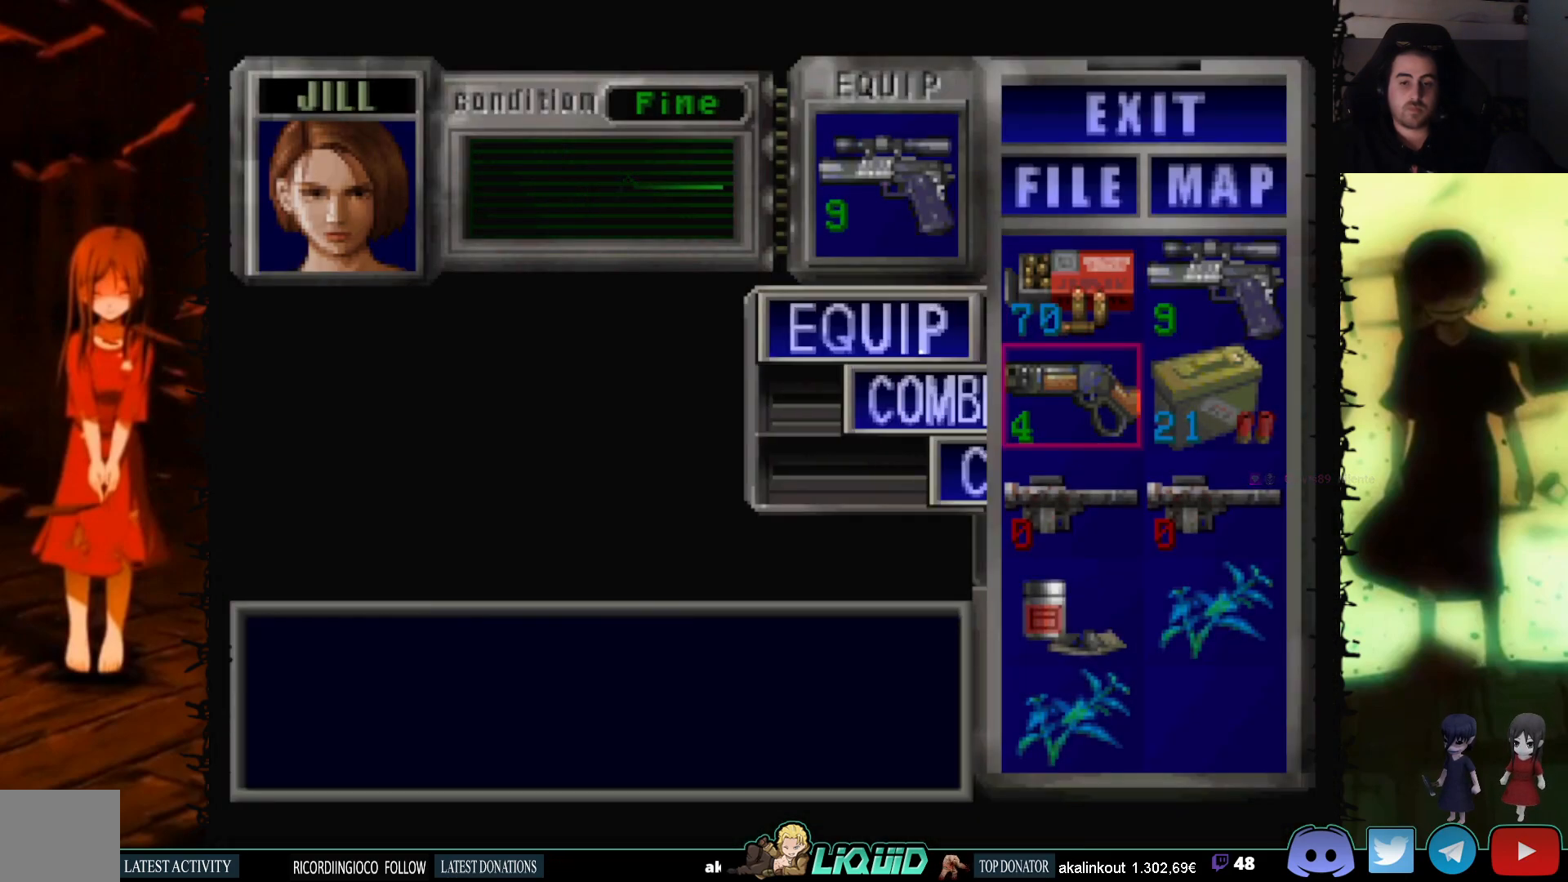
{"buttons": ["CIRCLE"], "events": [[33, "CROSS", "up"], [100, "CROSS", "down"], [200, "CROSS", "up"], [350, "CIRCLE", "down"], [433, "CIRCLE", "up"], [483, "CIRCLE", "down"]]}